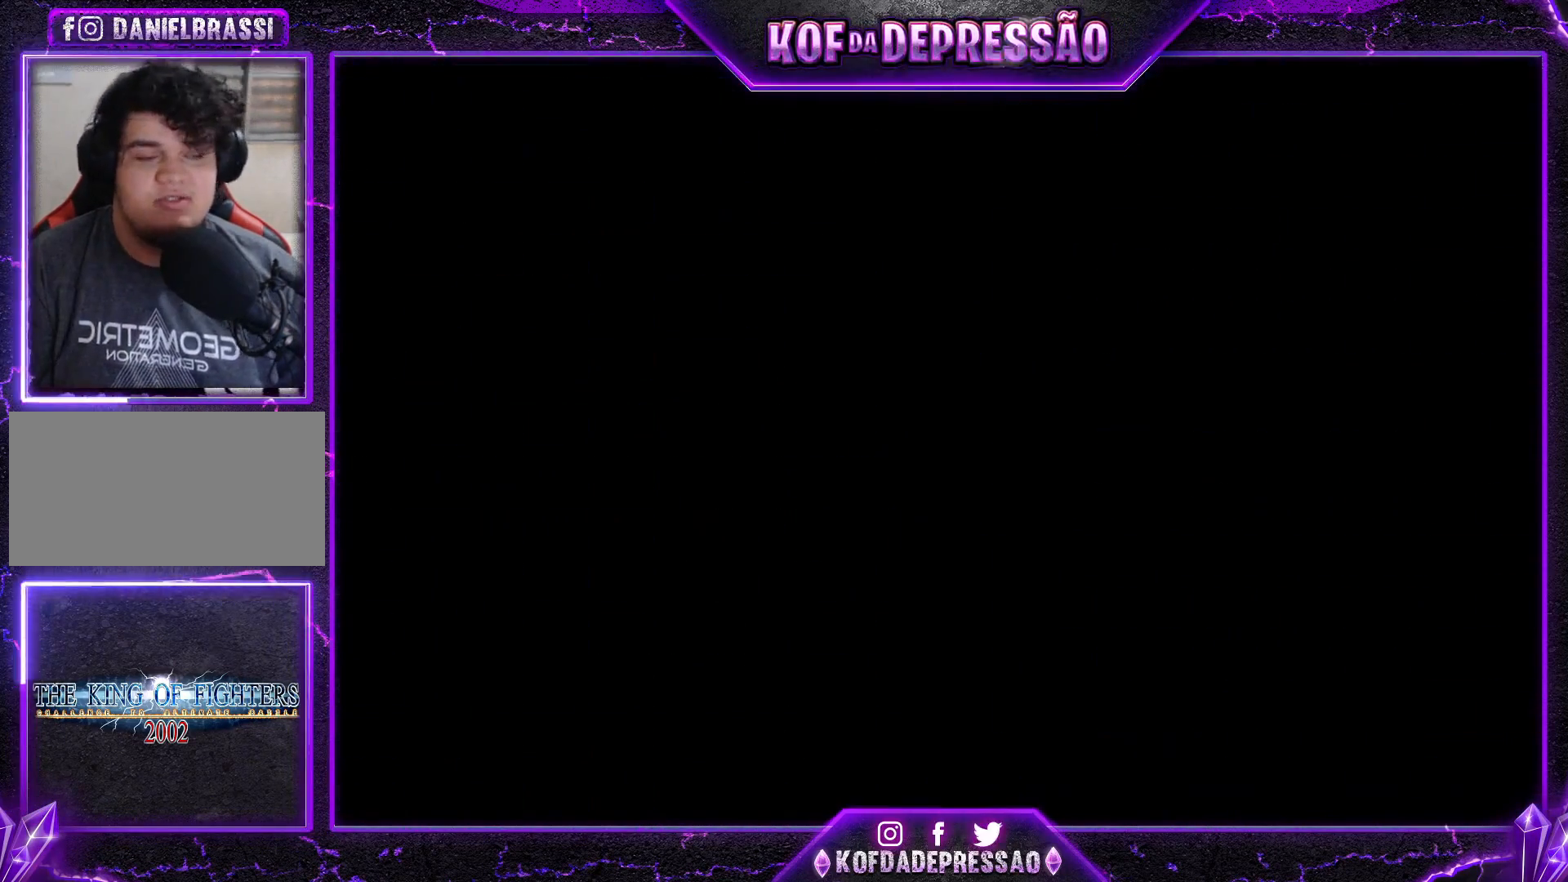
Gameplay with a controller (arcade stick); each line is a JSON object with the inputs held at the frame after it. "events" lists button and stick changes between this image and that frame as [ms after this image, input, new state], when the widget could be followed in between. Not read: L3 R3.
{"buttons": [], "left_stick": "center", "events": [[367, "R2", "down"], [367, "TRIANGLE", "down"], [383, "SQUARE", "down"], [400, "SQUARE", "up"], [417, "R2", "up"], [417, "TRIANGLE", "up"]]}
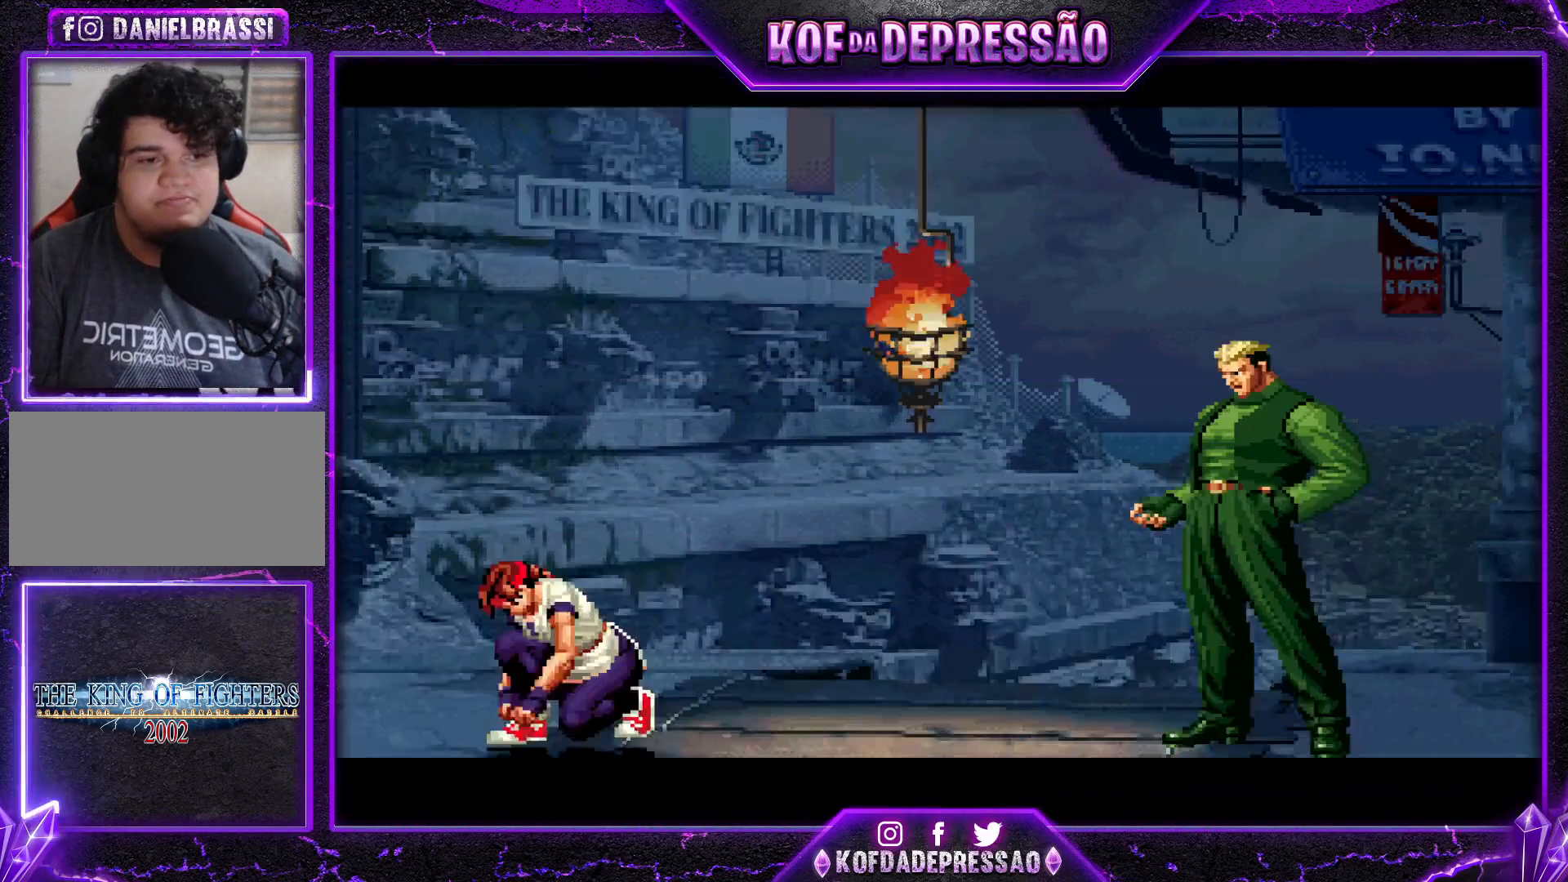
{"buttons": [], "left_stick": "center", "events": [[34, "R2", "down"], [34, "SQUARE", "down"], [34, "TRIANGLE", "down"], [67, "R2", "up"], [67, "SQUARE", "up"], [67, "TRIANGLE", "up"], [234, "R2", "down"], [234, "TRIANGLE", "down"], [250, "SQUARE", "down"], [267, "TRIANGLE", "up"], [284, "R2", "up"], [284, "SQUARE", "up"], [467, "R2", "down"], [467, "SQUARE", "down"], [467, "TRIANGLE", "down"], [484, "TRIANGLE", "up"], [501, "R2", "up"], [501, "SQUARE", "up"]]}
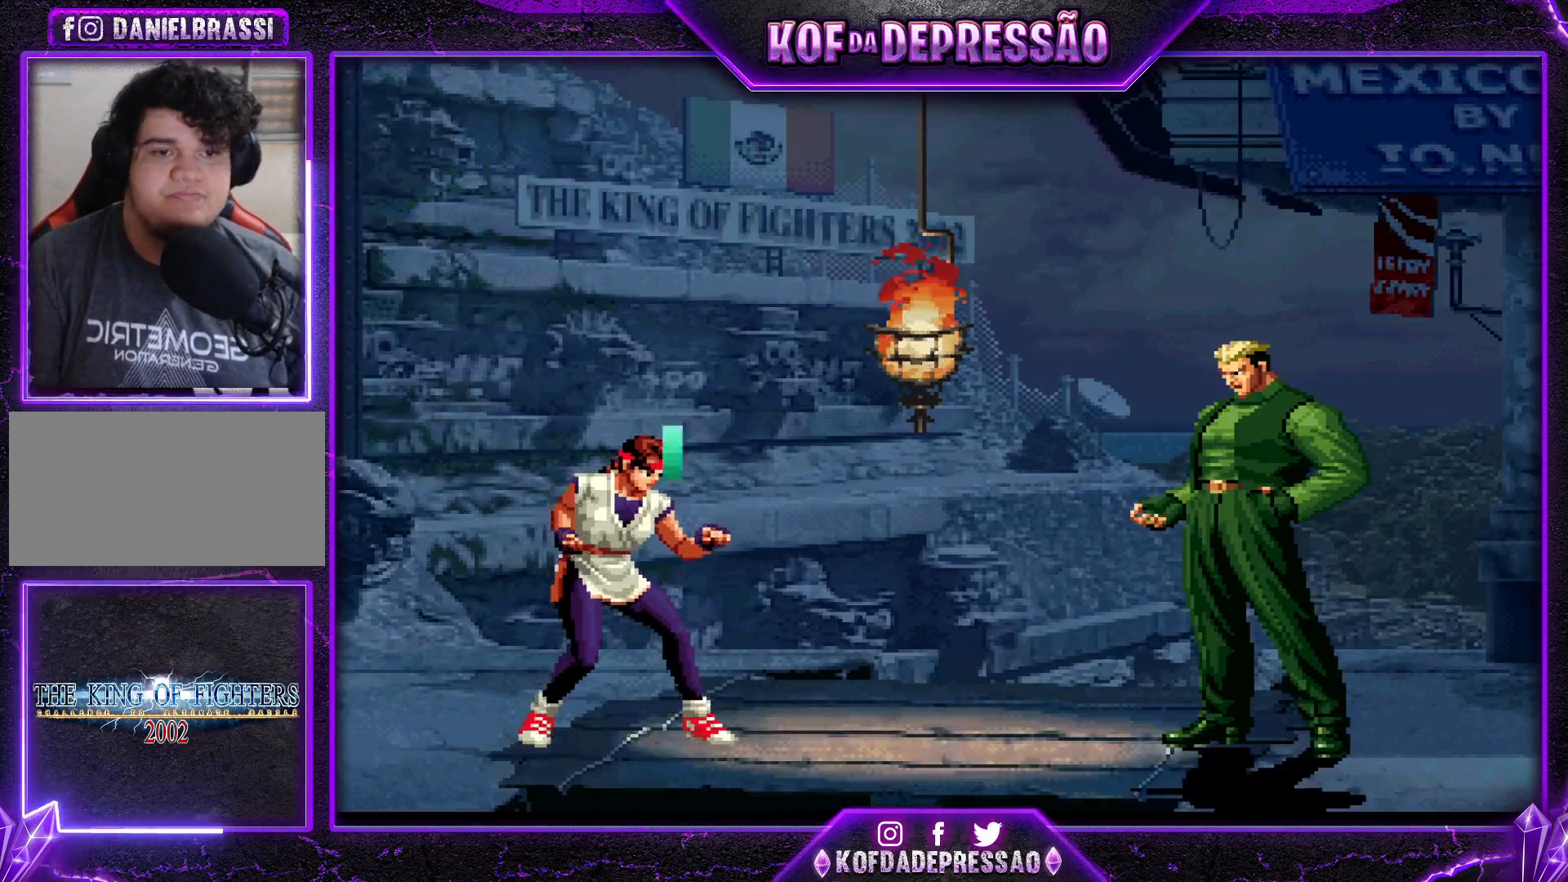
{"buttons": [], "left_stick": "center", "events": []}
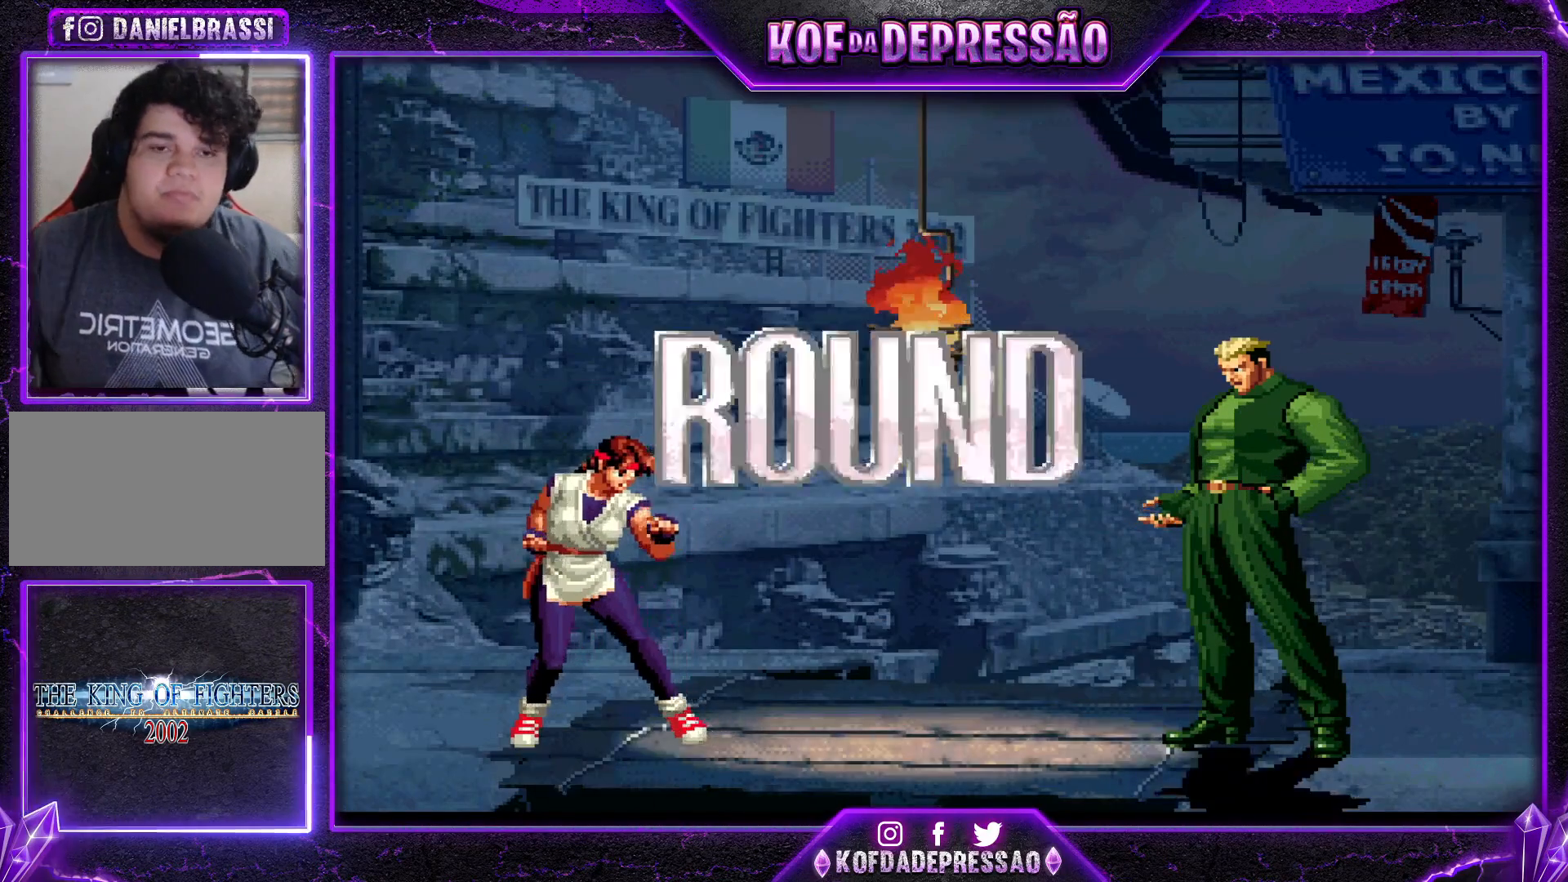
{"buttons": ["CROSS"], "left_stick": "center", "events": [[334, "CROSS", "down"], [367, "CROSS", "up"], [417, "CIRCLE", "down"], [417, "L2", "down"], [417, "R2", "down"], [417, "SQUARE", "down"], [417, "TRIANGLE", "down"], [434, "R2", "up"], [451, "CROSS", "down"], [451, "L2", "up"], [467, "CIRCLE", "up"], [484, "TRIANGLE", "up"], [501, "SQUARE", "up"]]}
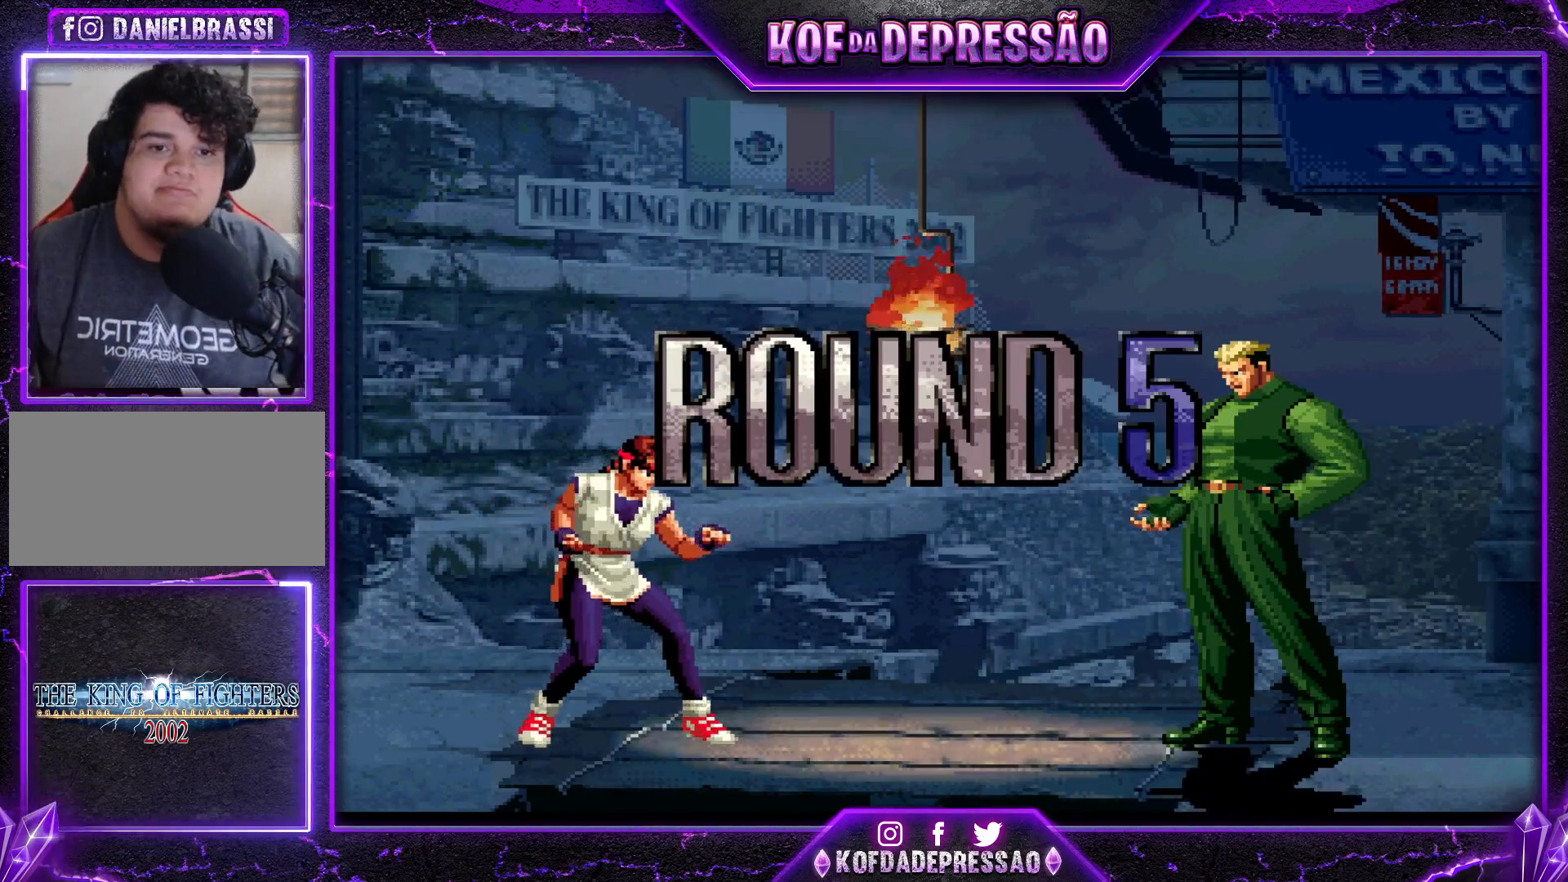
{"buttons": [], "left_stick": "center", "events": [[33, "CROSS", "up"], [100, "CROSS", "down"], [100, "SQUARE", "down"], [100, "TRIANGLE", "down"], [117, "R1", "down"], [133, "R1", "up"], [167, "CROSS", "up"], [167, "SQUARE", "up"], [167, "TRIANGLE", "up"], [200, "CROSS", "down"], [200, "TRIANGLE", "down"], [217, "SQUARE", "down"], [267, "CROSS", "up"], [267, "TRIANGLE", "up"], [283, "SQUARE", "up"]]}
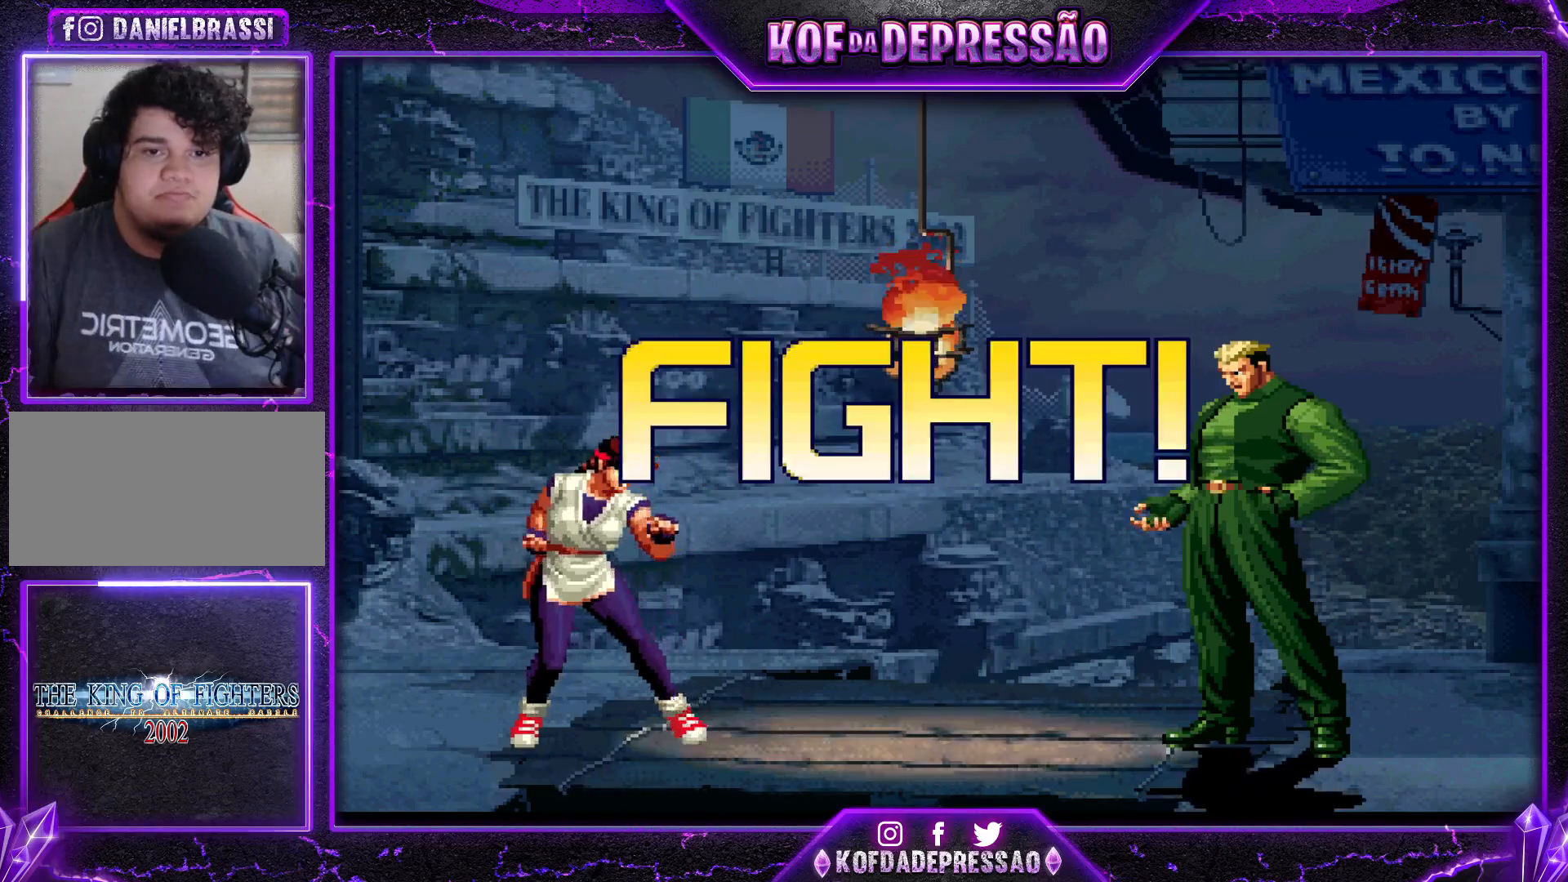
{"buttons": [], "left_stick": "center", "events": [[184, "left_stick", "left"], [234, "left_stick", "center"], [284, "left_stick", "left"], [351, "SQUARE", "down"], [384, "left_stick", "center"], [417, "SQUARE", "up"]]}
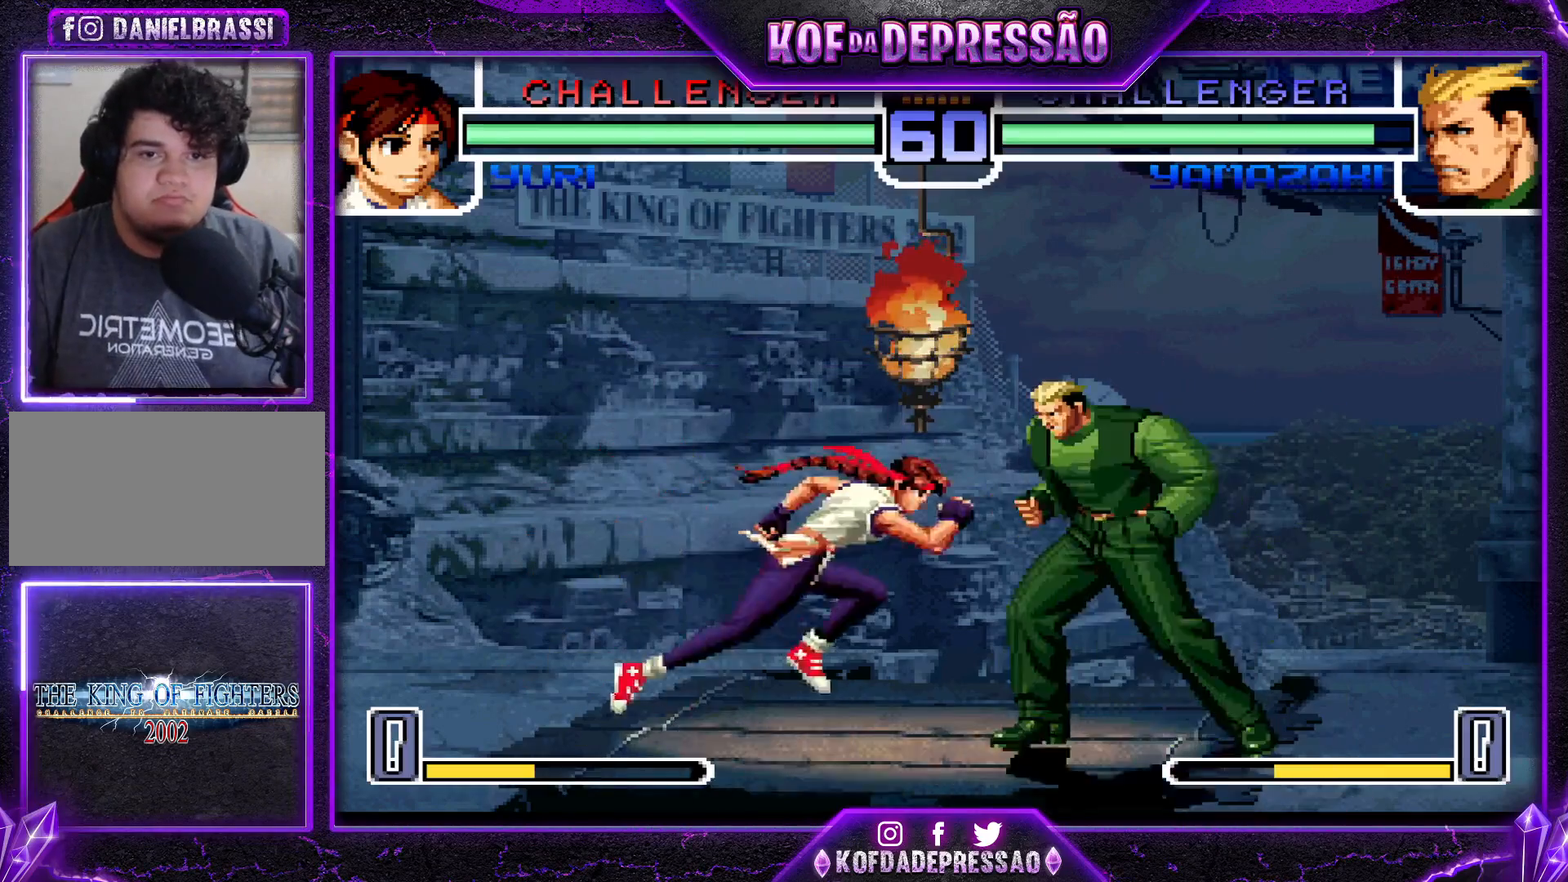
{"buttons": [], "left_stick": "center", "events": [[133, "left_stick", "down-right"], [350, "left_stick", "up-left"], [417, "left_stick", "center"]]}
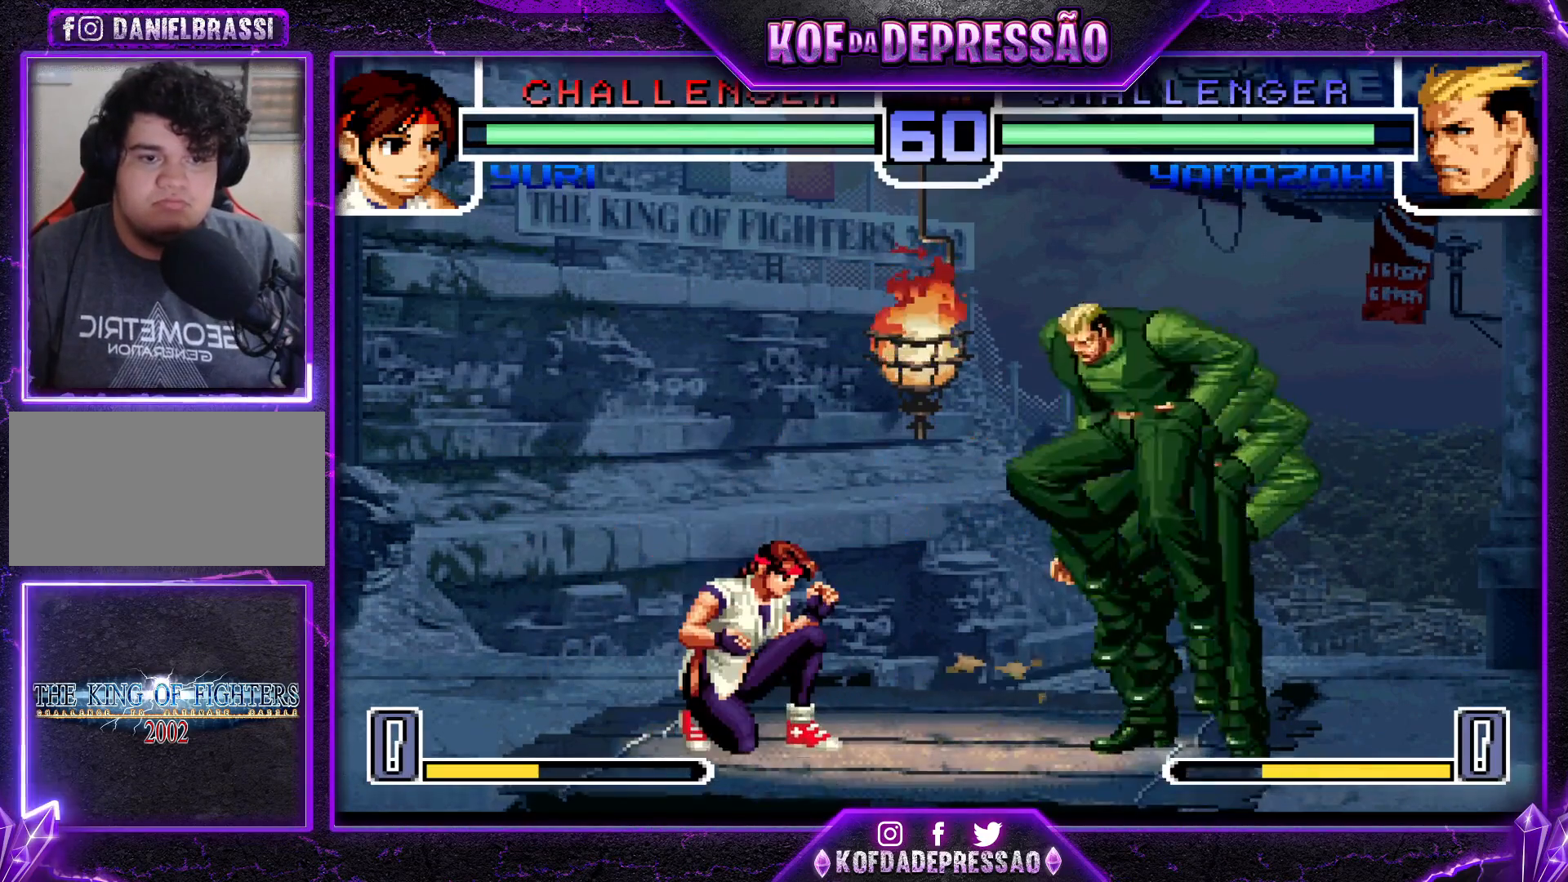
{"buttons": [], "left_stick": "left", "events": [[117, "CROSS", "down"], [234, "CROSS", "up"], [334, "left_stick", "left"]]}
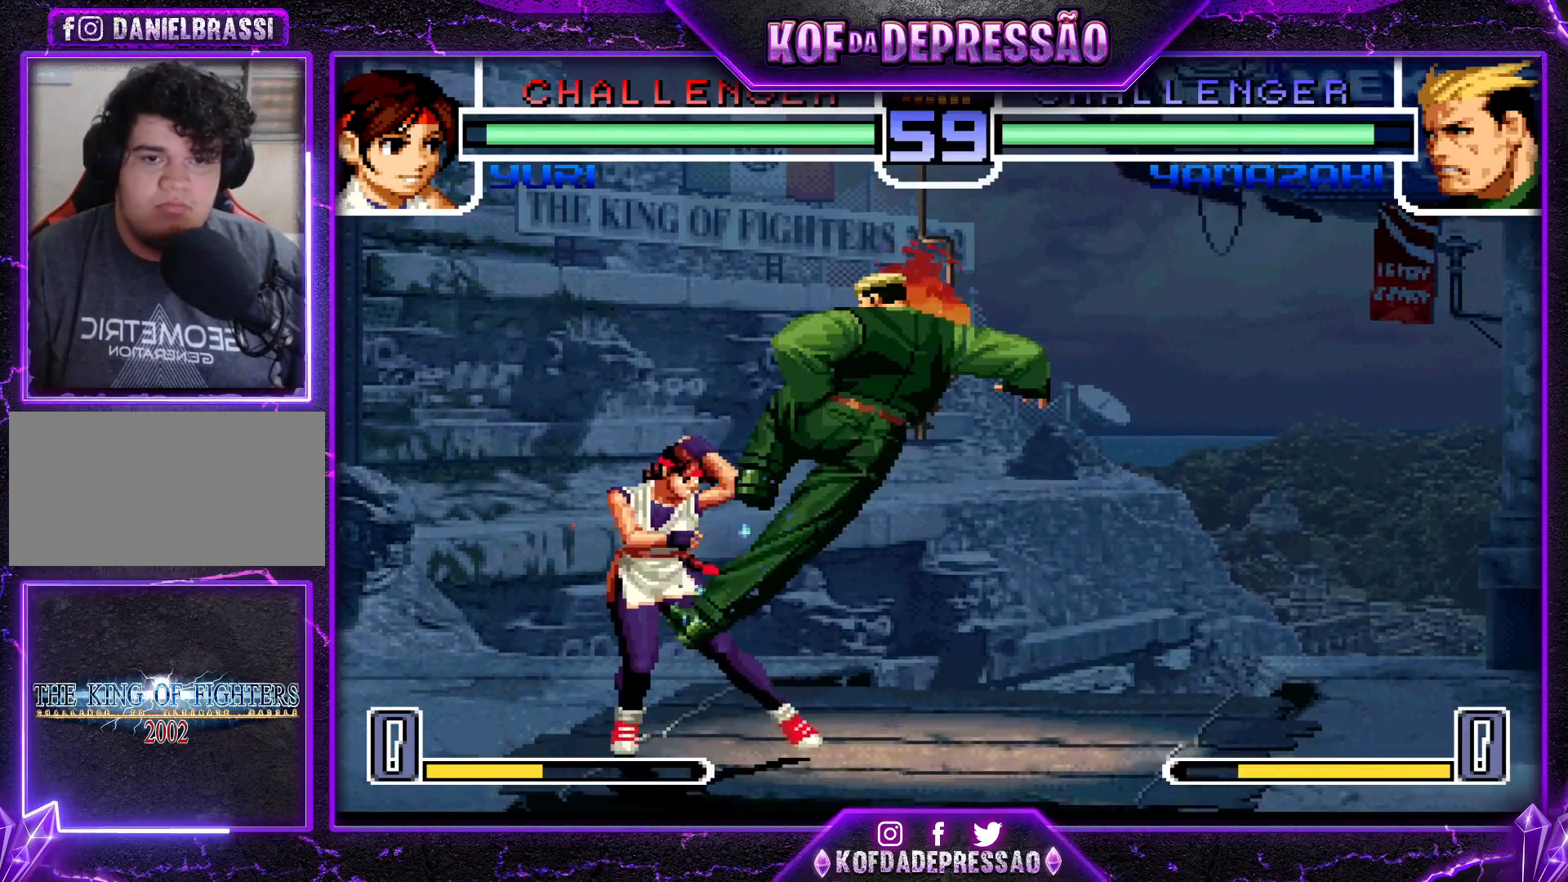
{"buttons": ["R1"], "left_stick": "right", "events": [[250, "R1", "down"], [333, "R1", "up"], [333, "left_stick", "down"], [467, "R1", "down"], [484, "left_stick", "right"]]}
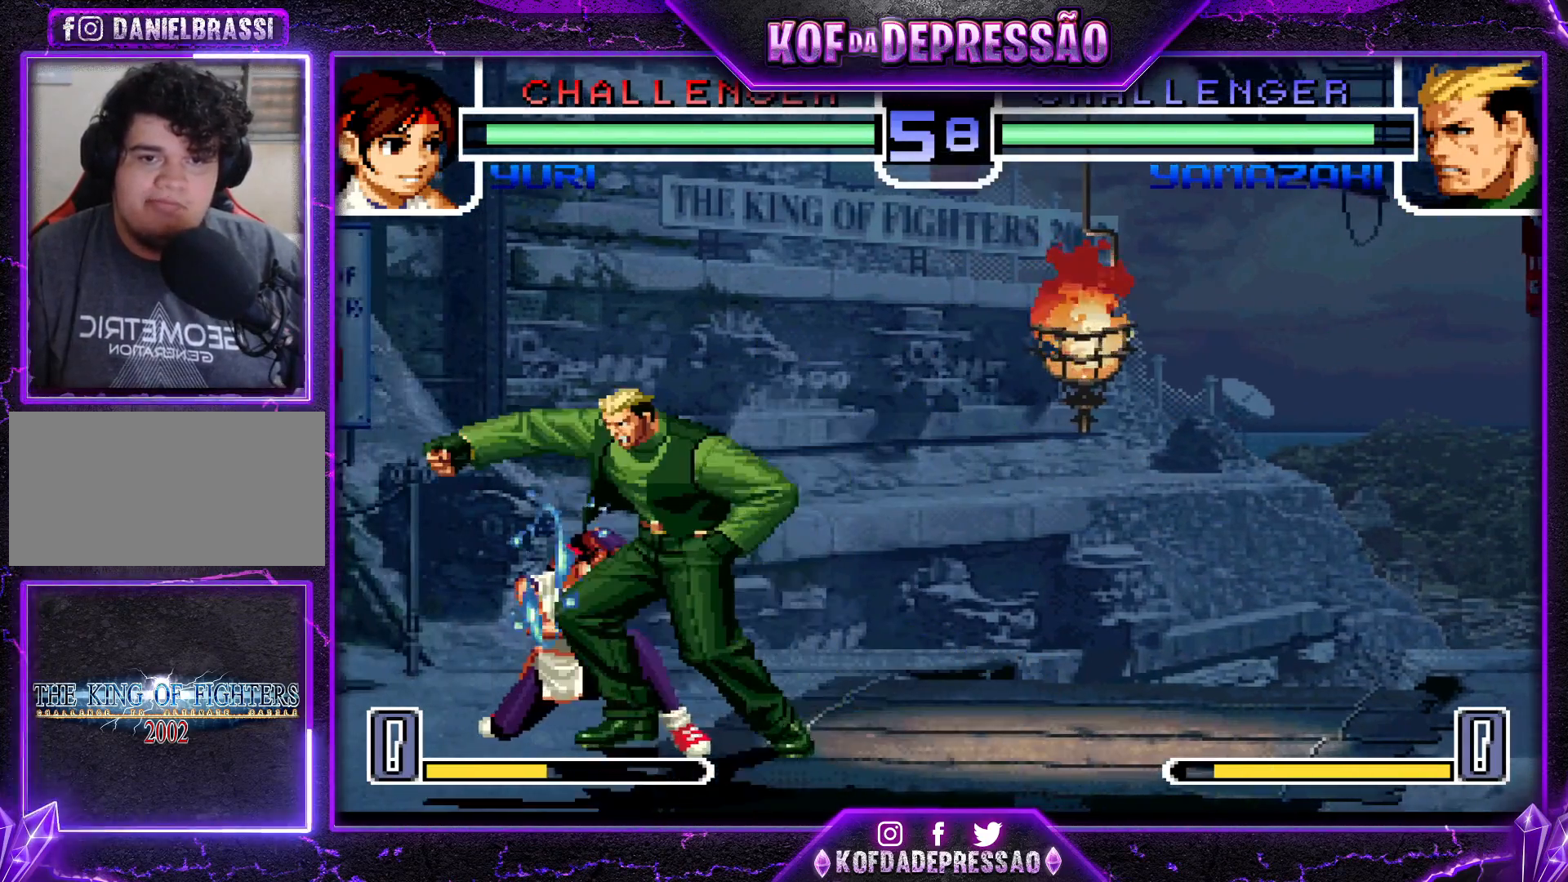
{"buttons": [], "left_stick": "center", "events": [[17, "left_stick", "center"], [67, "R1", "up"], [417, "CROSS", "down"], [467, "CROSS", "up"]]}
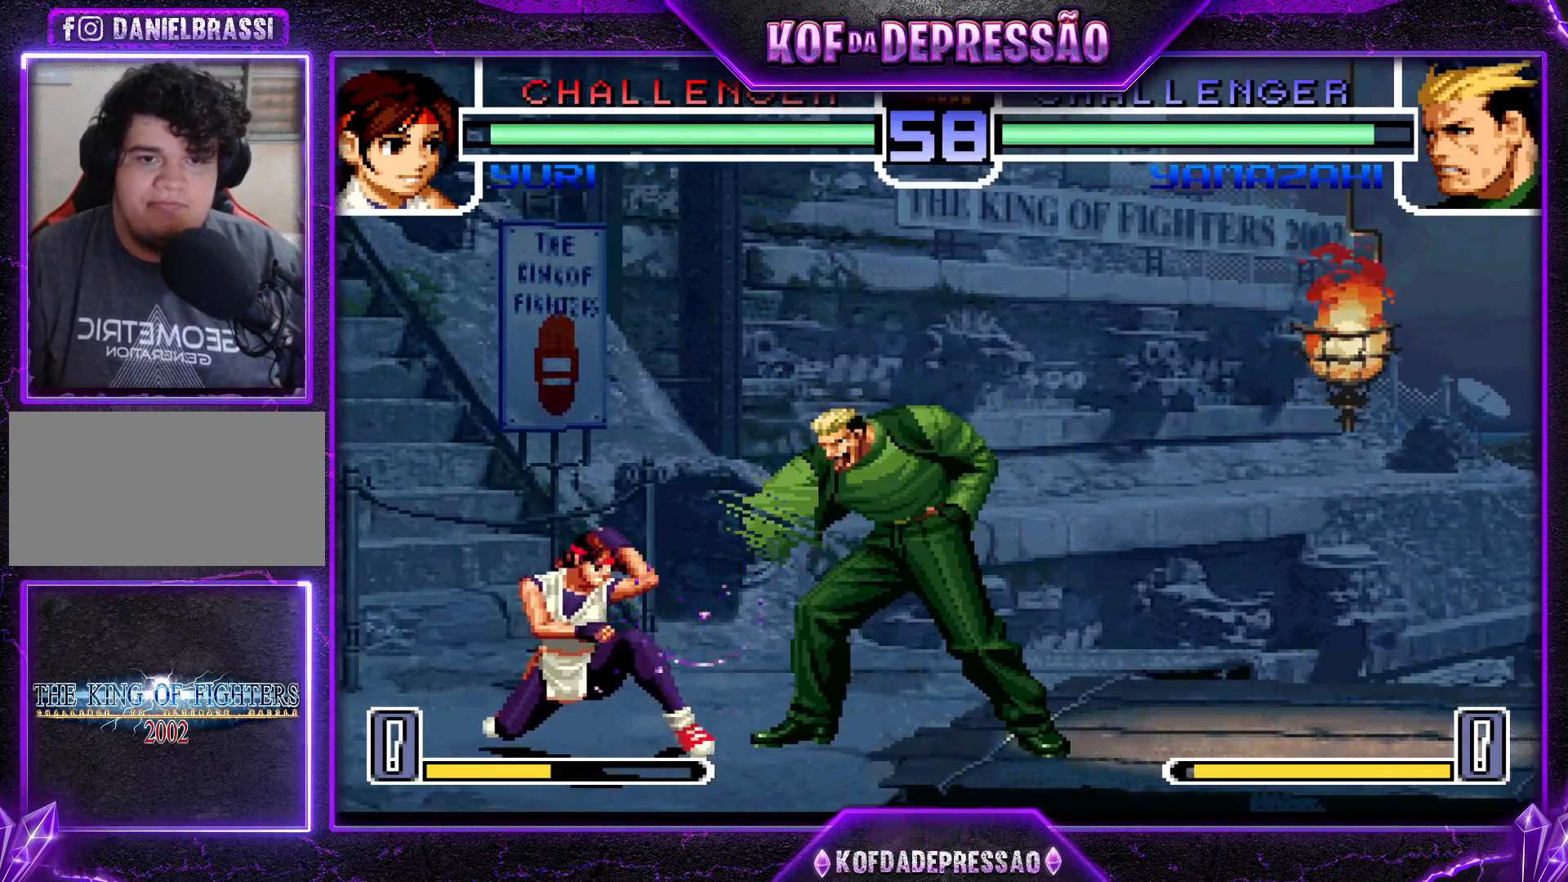
{"buttons": [], "left_stick": "center", "events": [[100, "CROSS", "down"], [184, "CROSS", "up"]]}
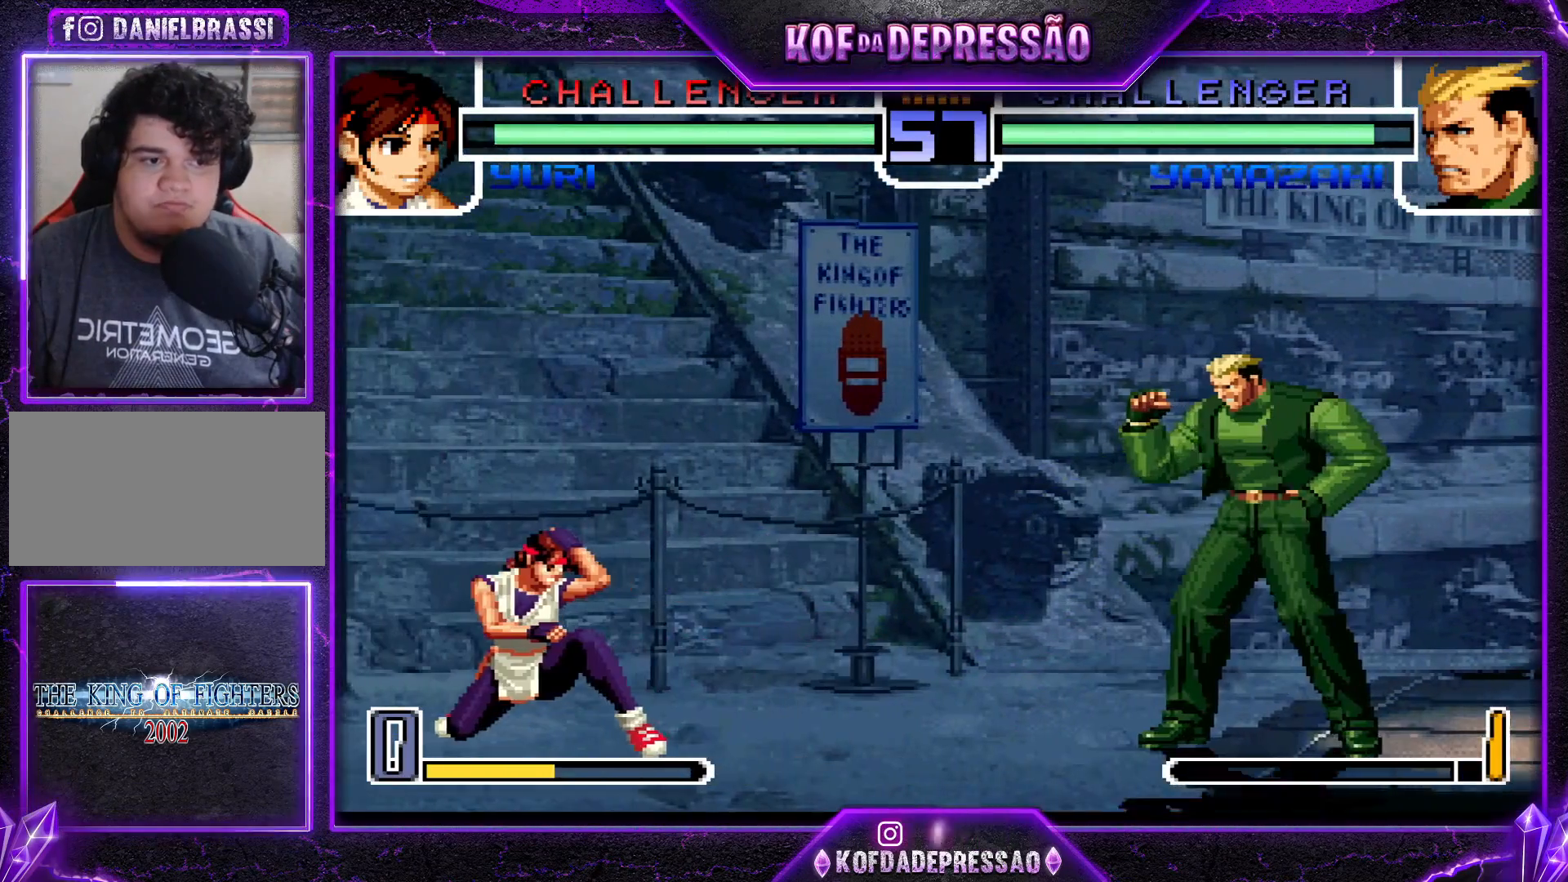
{"buttons": [], "left_stick": "center", "events": [[283, "left_stick", "down"], [333, "left_stick", "right"], [450, "left_stick", "center"]]}
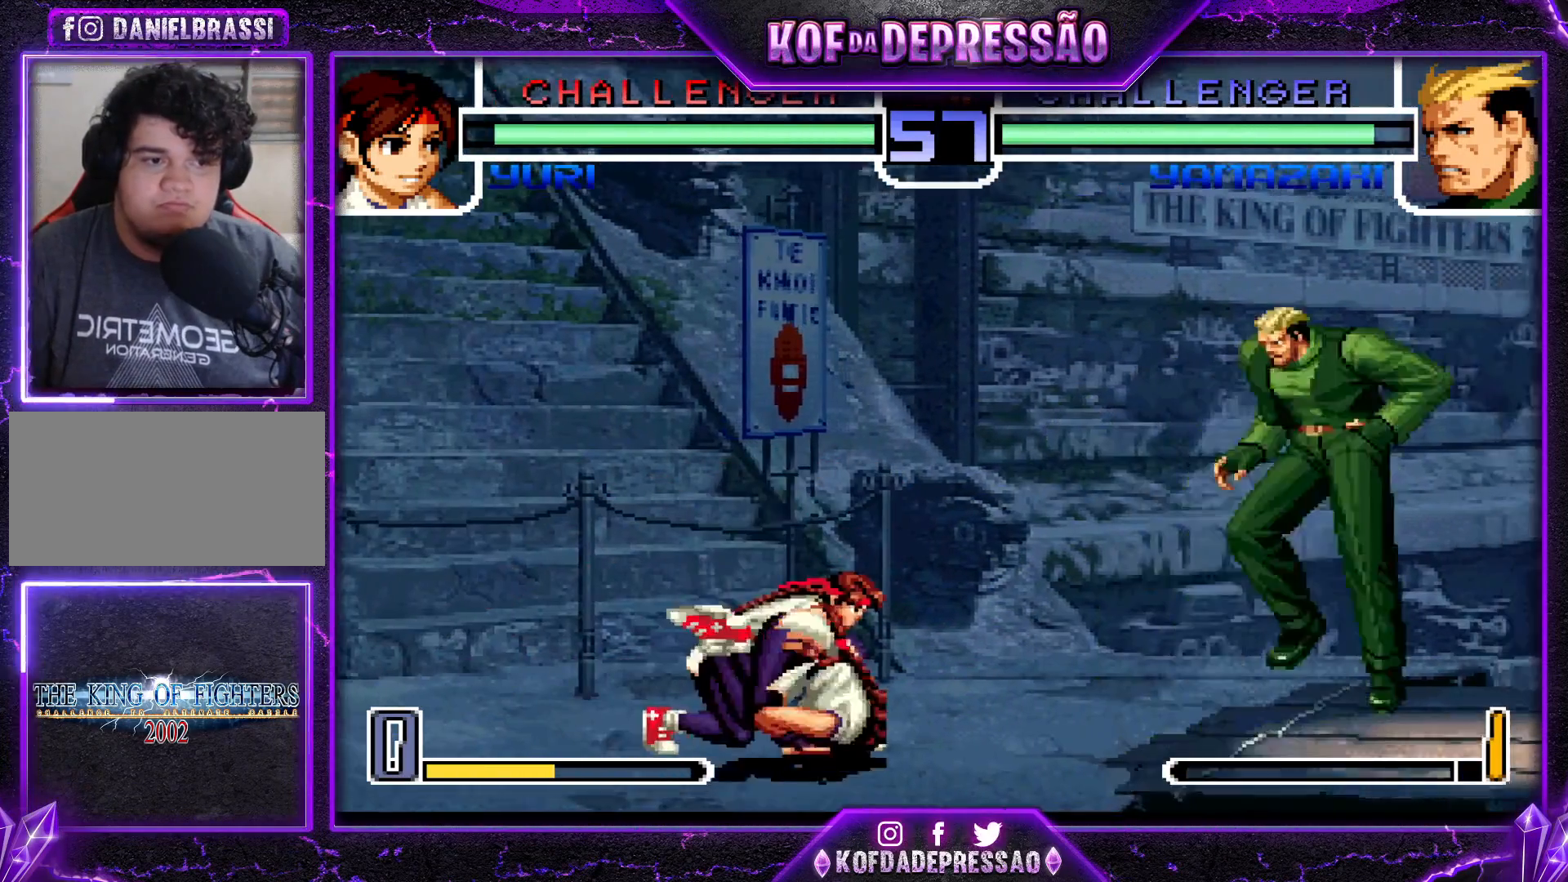
{"buttons": [], "left_stick": "right", "events": [[117, "CROSS", "down"], [117, "R1", "down"], [250, "CROSS", "up"], [250, "R1", "up"], [350, "left_stick", "right"]]}
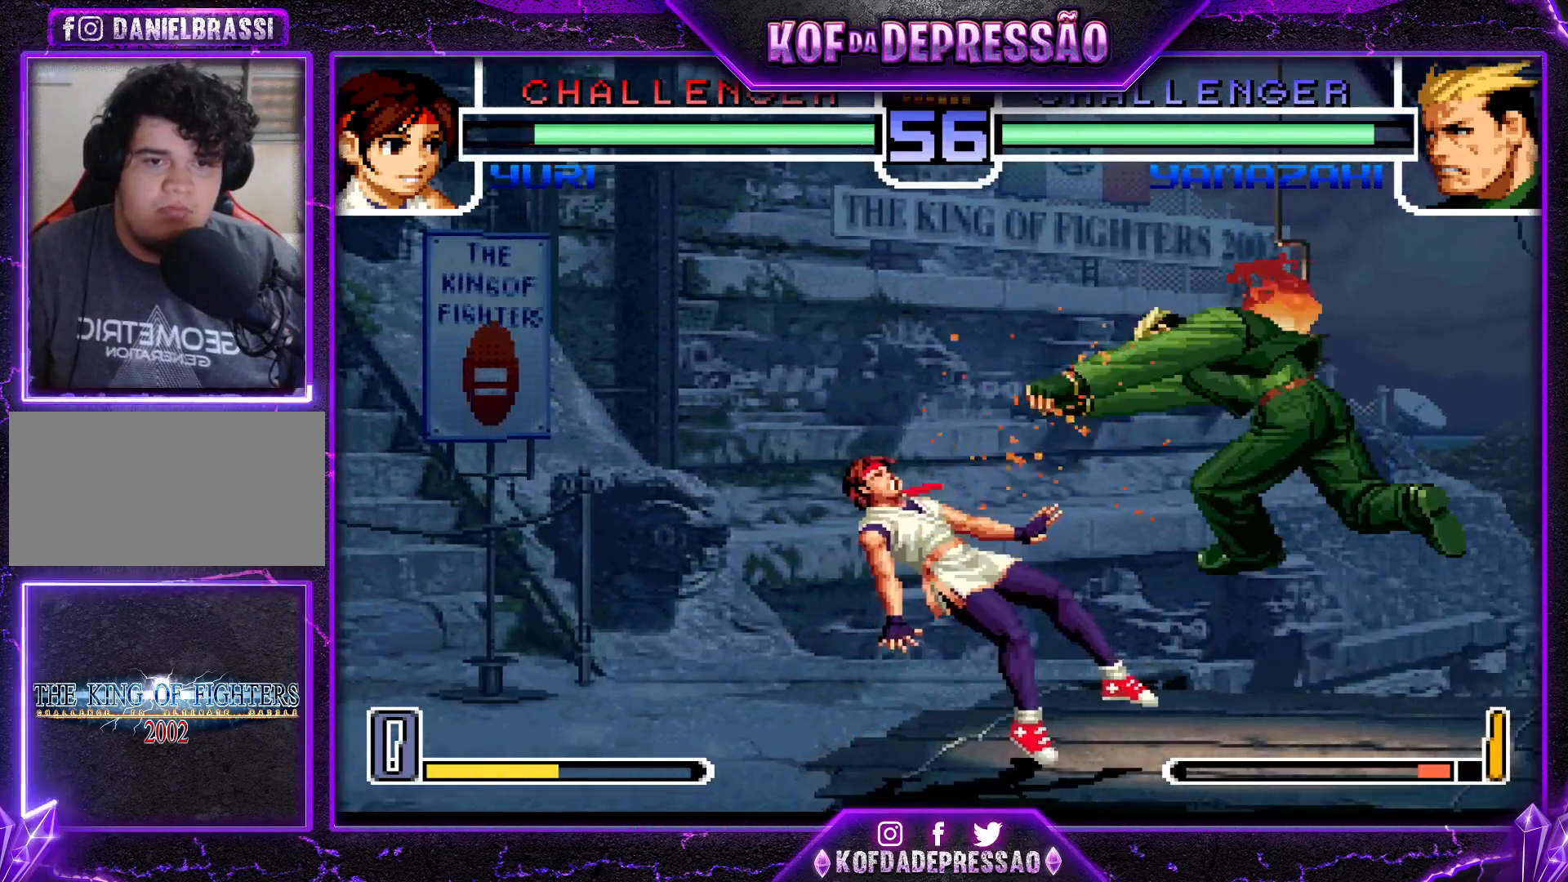
{"buttons": [], "left_stick": "left", "events": [[16, "left_stick", "center"], [233, "left_stick", "left"]]}
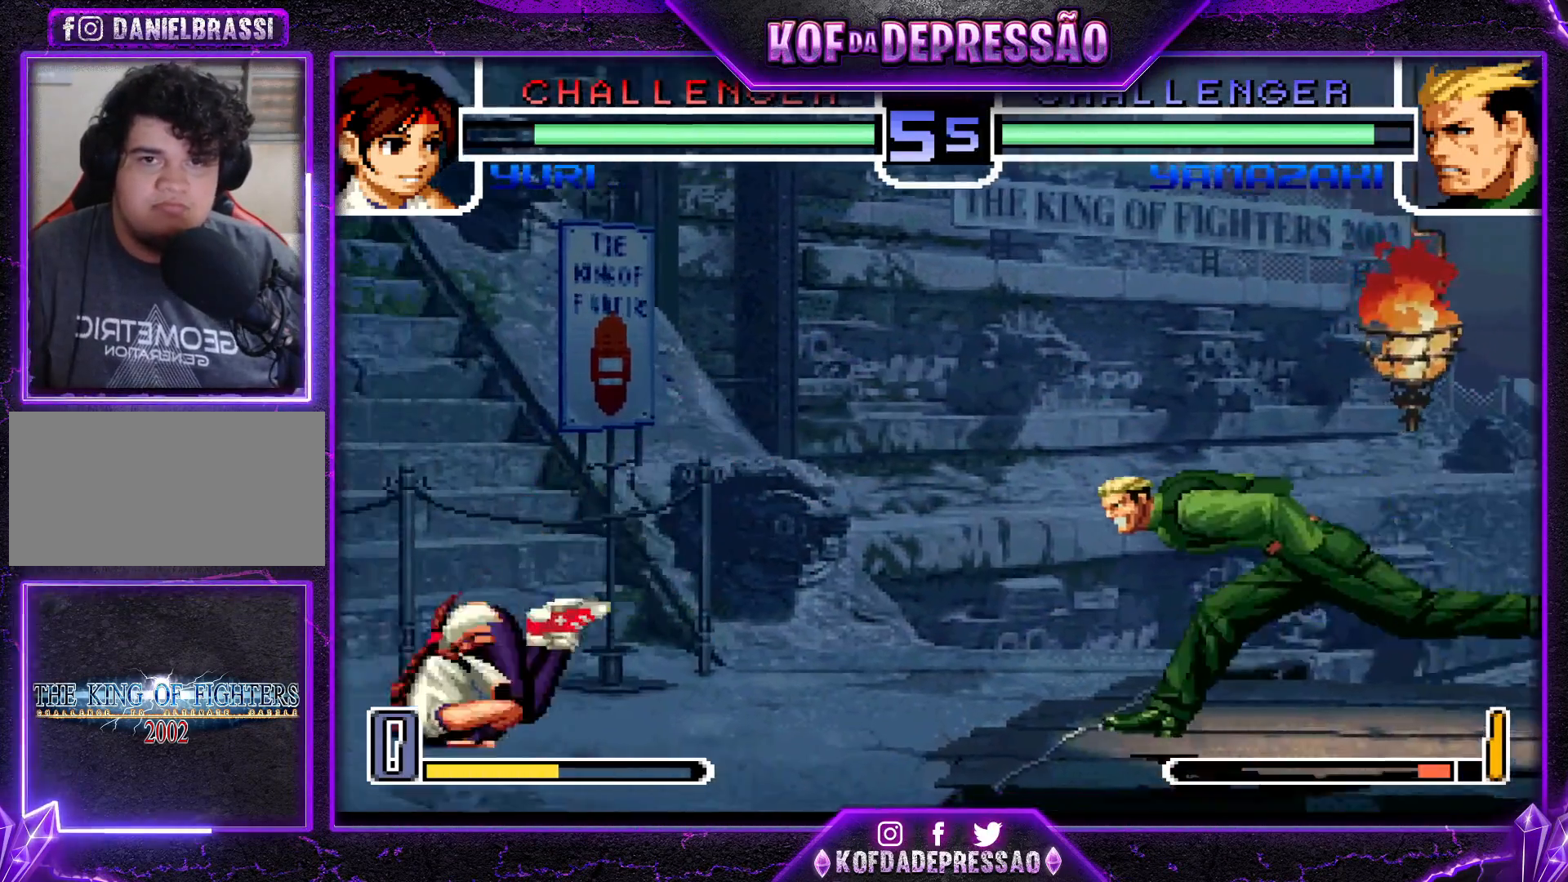
{"buttons": [], "left_stick": "down-right", "events": [[367, "left_stick", "down-right"]]}
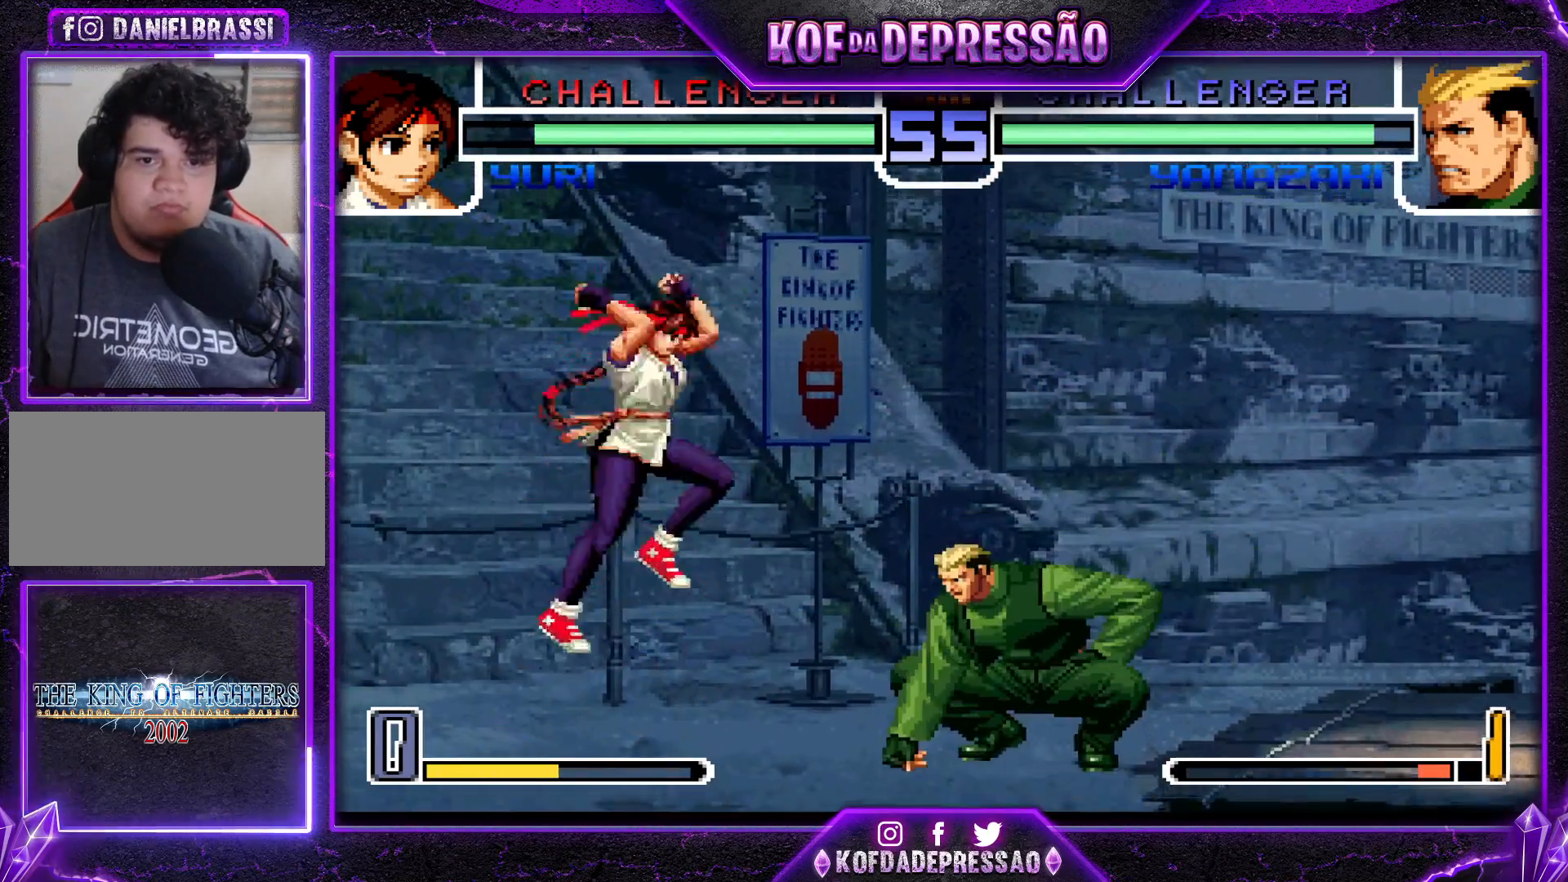
{"buttons": [], "left_stick": "left", "events": [[317, "left_stick", "left"]]}
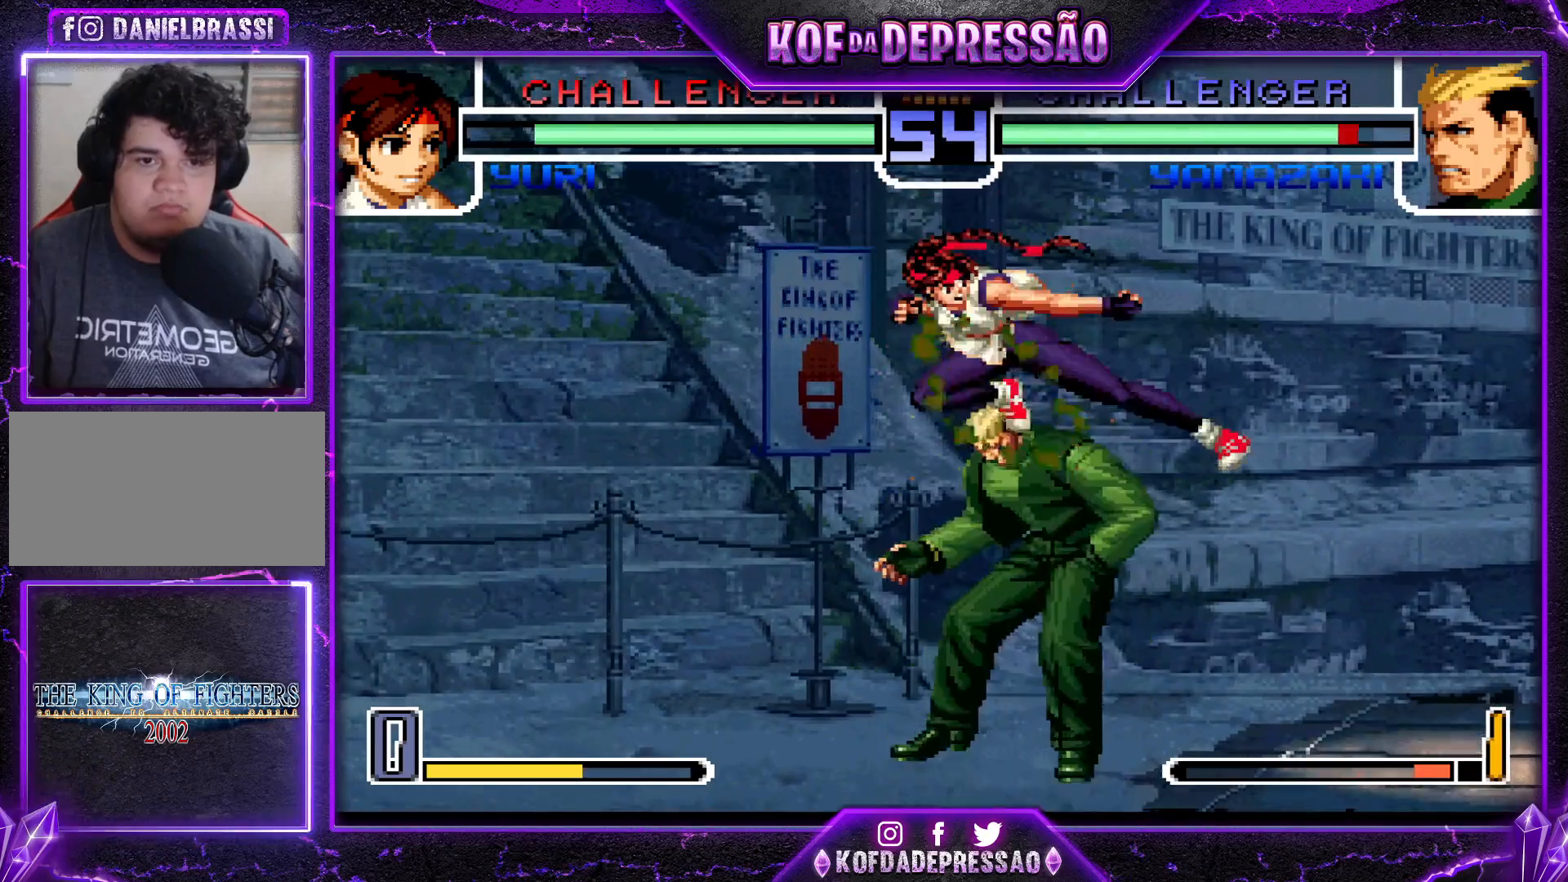
{"buttons": [], "left_stick": "down-left", "events": [[250, "left_stick", "down-left"]]}
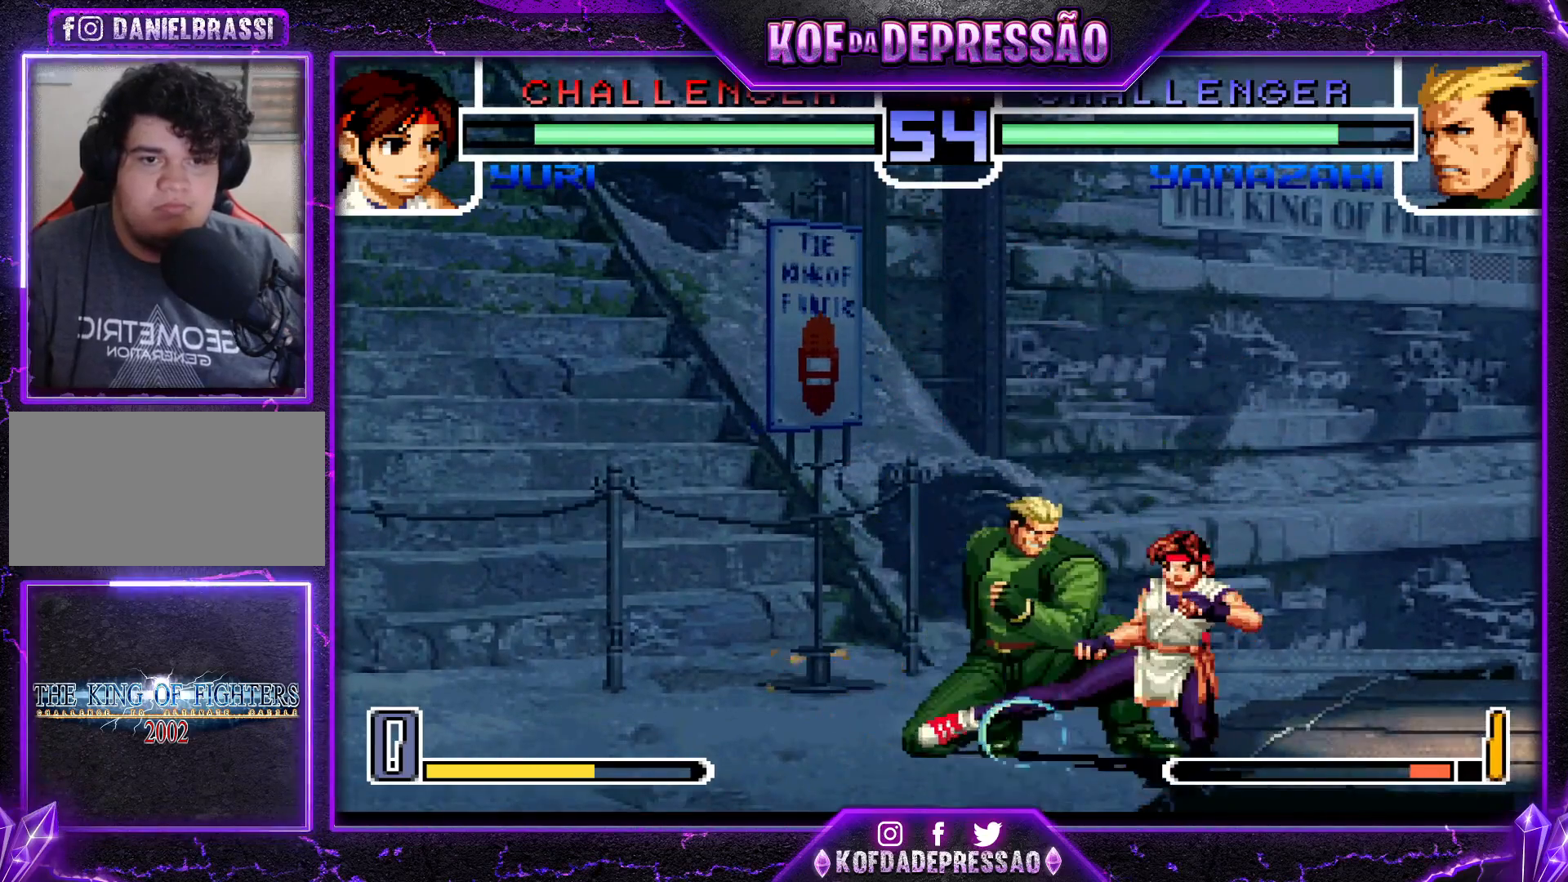
{"buttons": [], "left_stick": "down-left", "events": []}
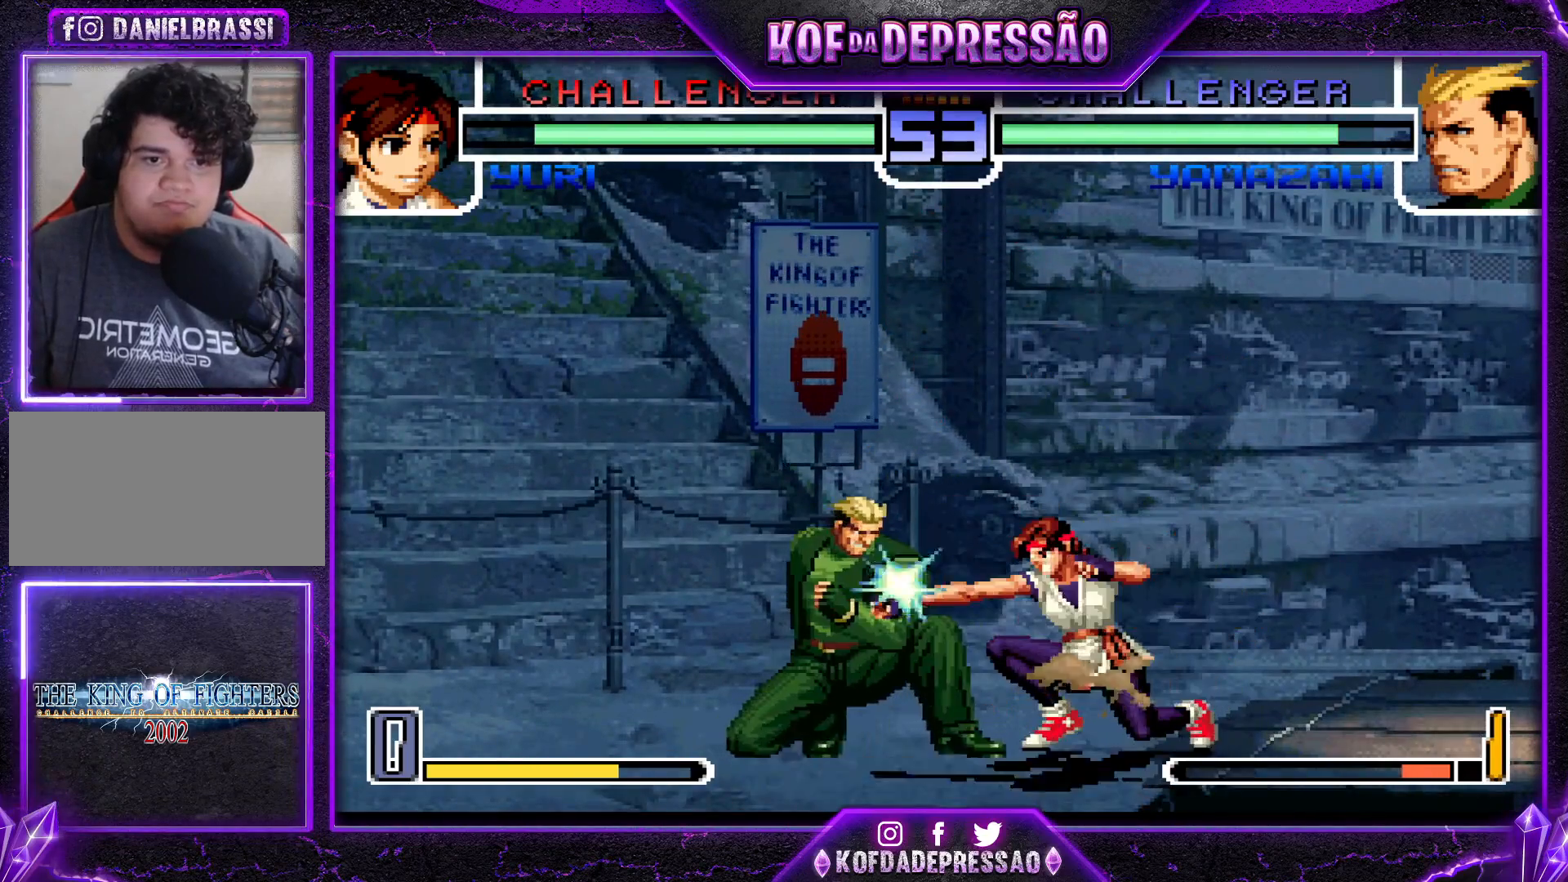
{"buttons": [], "left_stick": "center", "events": [[67, "left_stick", "down"], [150, "left_stick", "right"], [267, "left_stick", "center"], [300, "R1", "down"], [400, "R1", "up"]]}
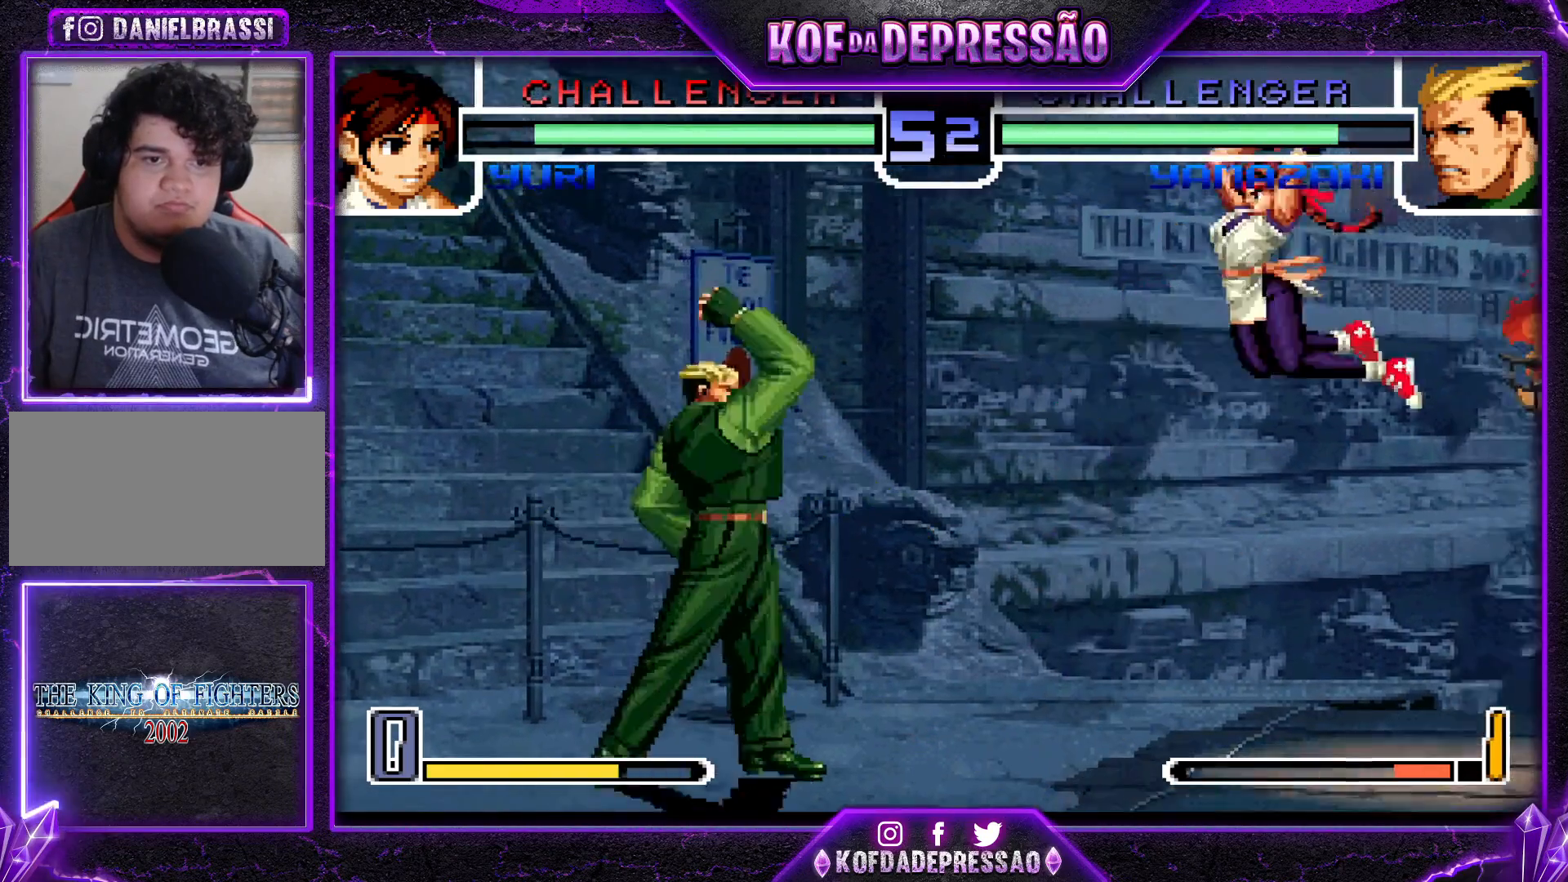
{"buttons": [], "left_stick": "down", "events": [[417, "left_stick", "left"], [483, "left_stick", "down"]]}
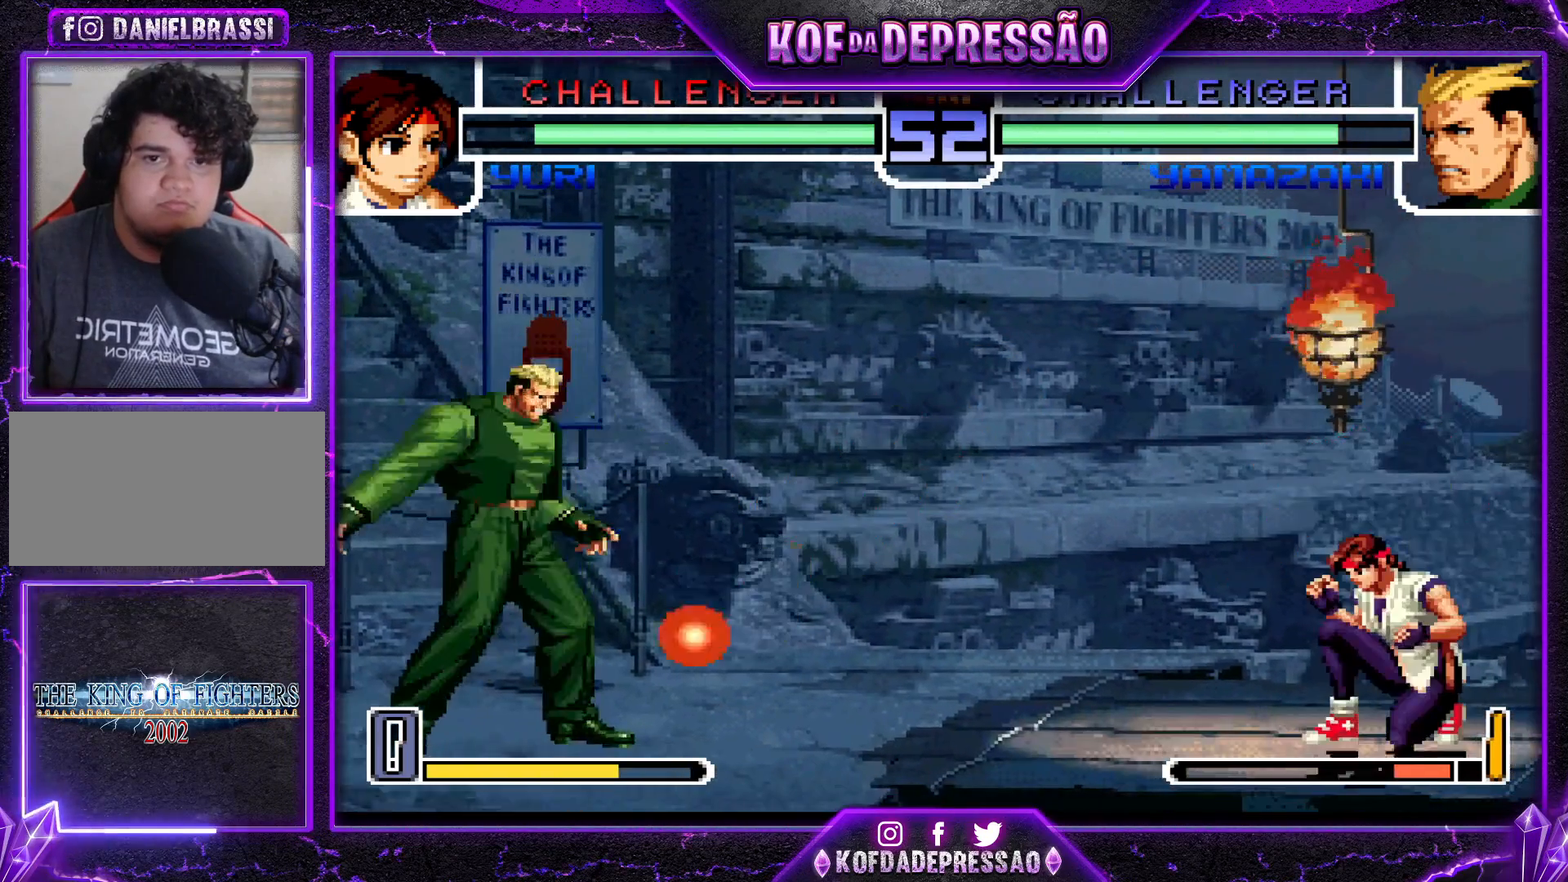
{"buttons": [], "left_stick": "center", "events": [[50, "left_stick", "down-left"], [367, "left_stick", "center"], [417, "left_stick", "right"], [501, "left_stick", "center"]]}
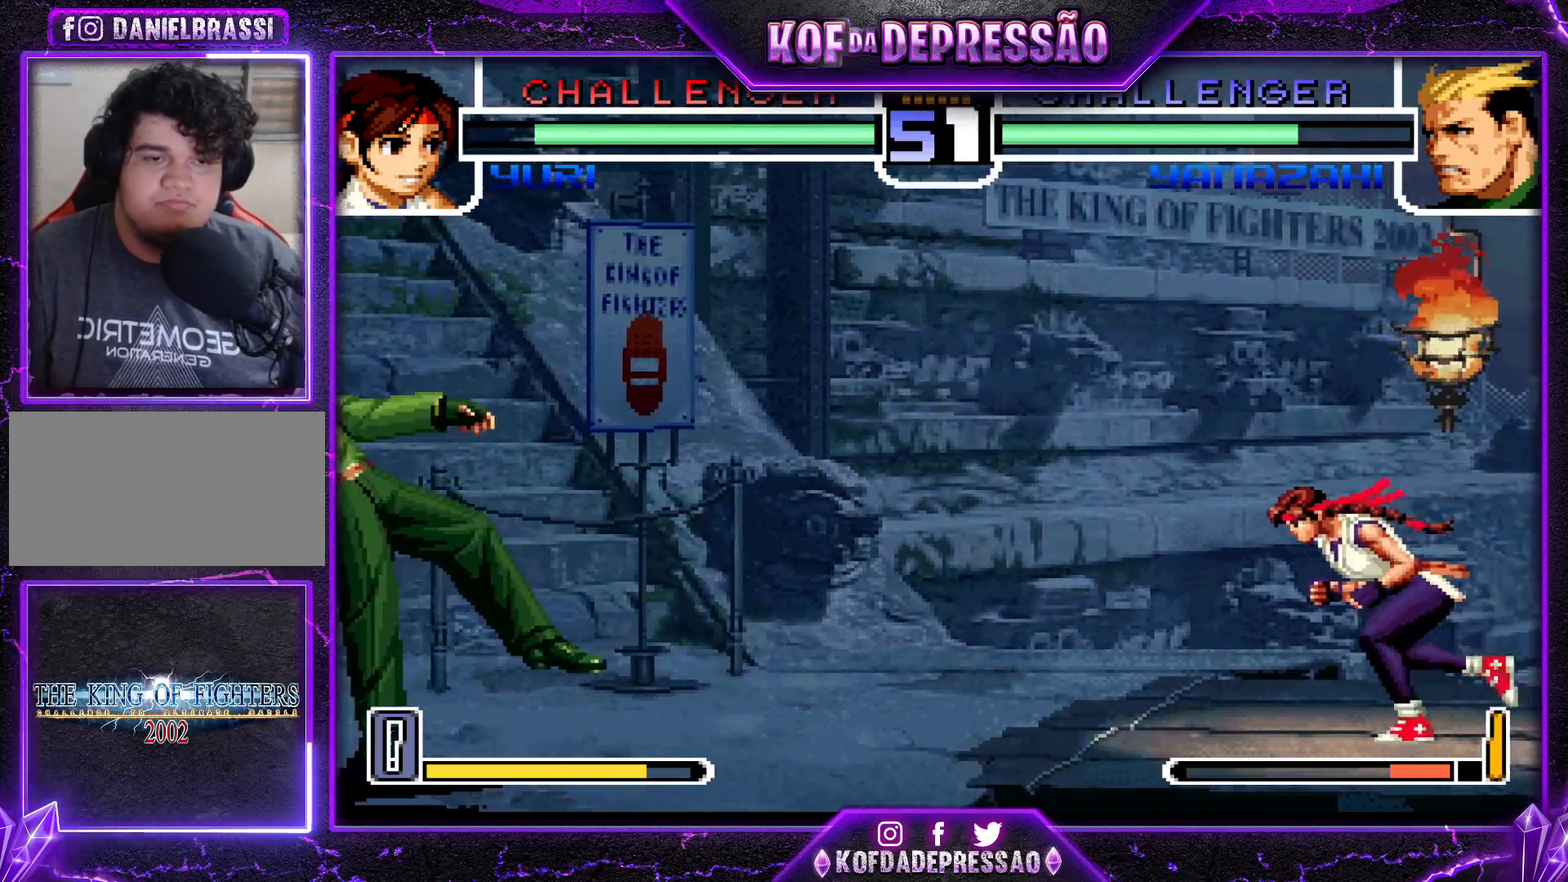
{"buttons": [], "left_stick": "center", "events": [[83, "left_stick", "right"], [166, "left_stick", "center"], [317, "left_stick", "down"], [400, "left_stick", "left"], [450, "left_stick", "up"], [500, "left_stick", "center"]]}
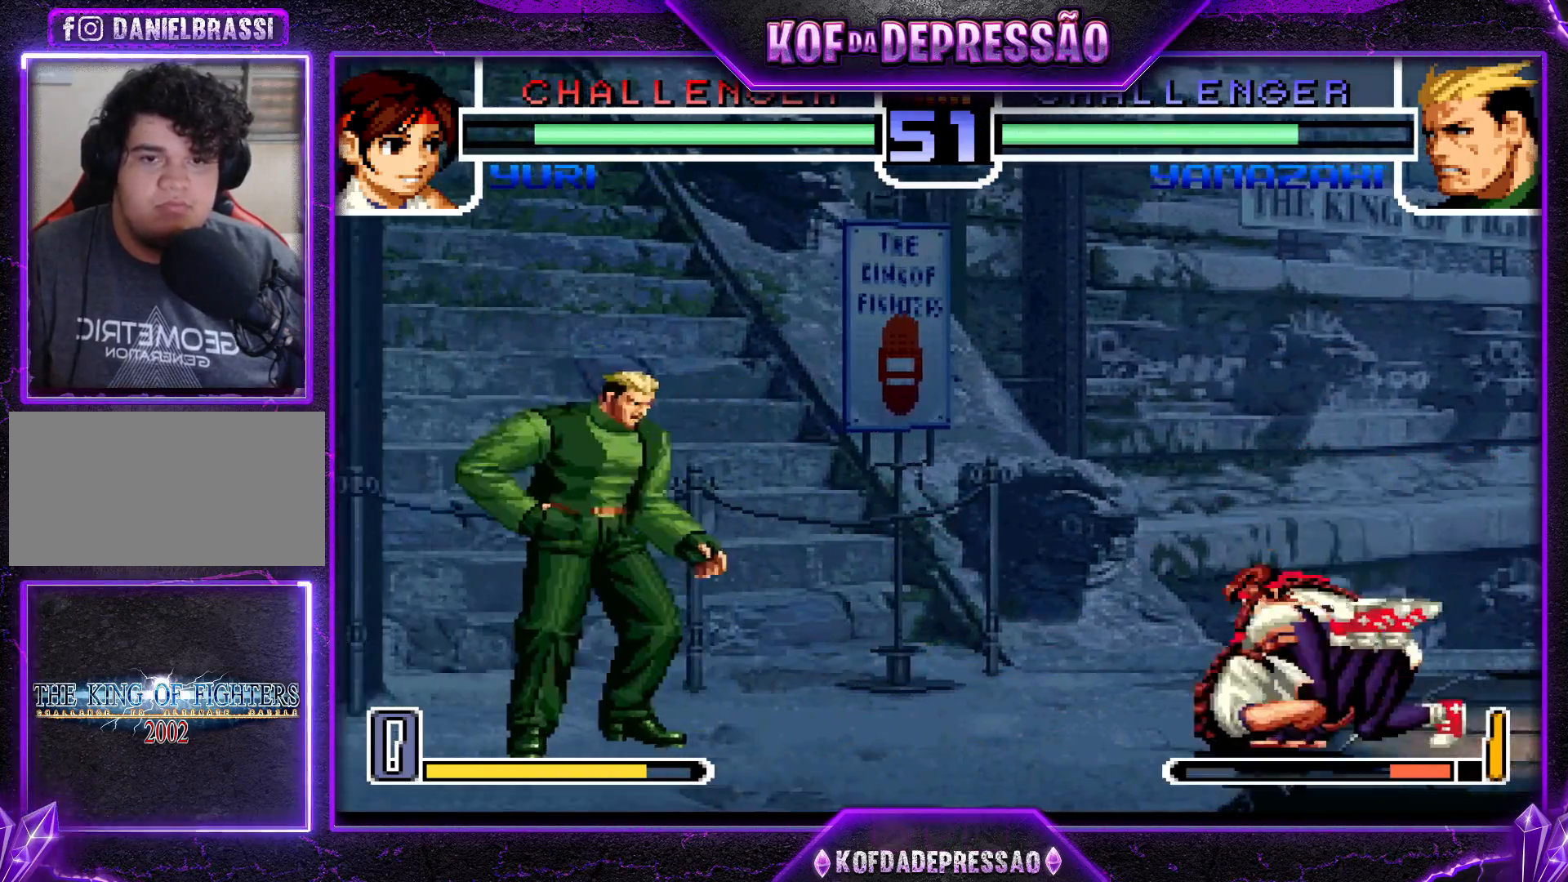
{"buttons": [], "left_stick": "right", "events": [[184, "CROSS", "down"], [184, "R1", "down"], [267, "CROSS", "up"], [267, "R1", "up"], [367, "left_stick", "right"]]}
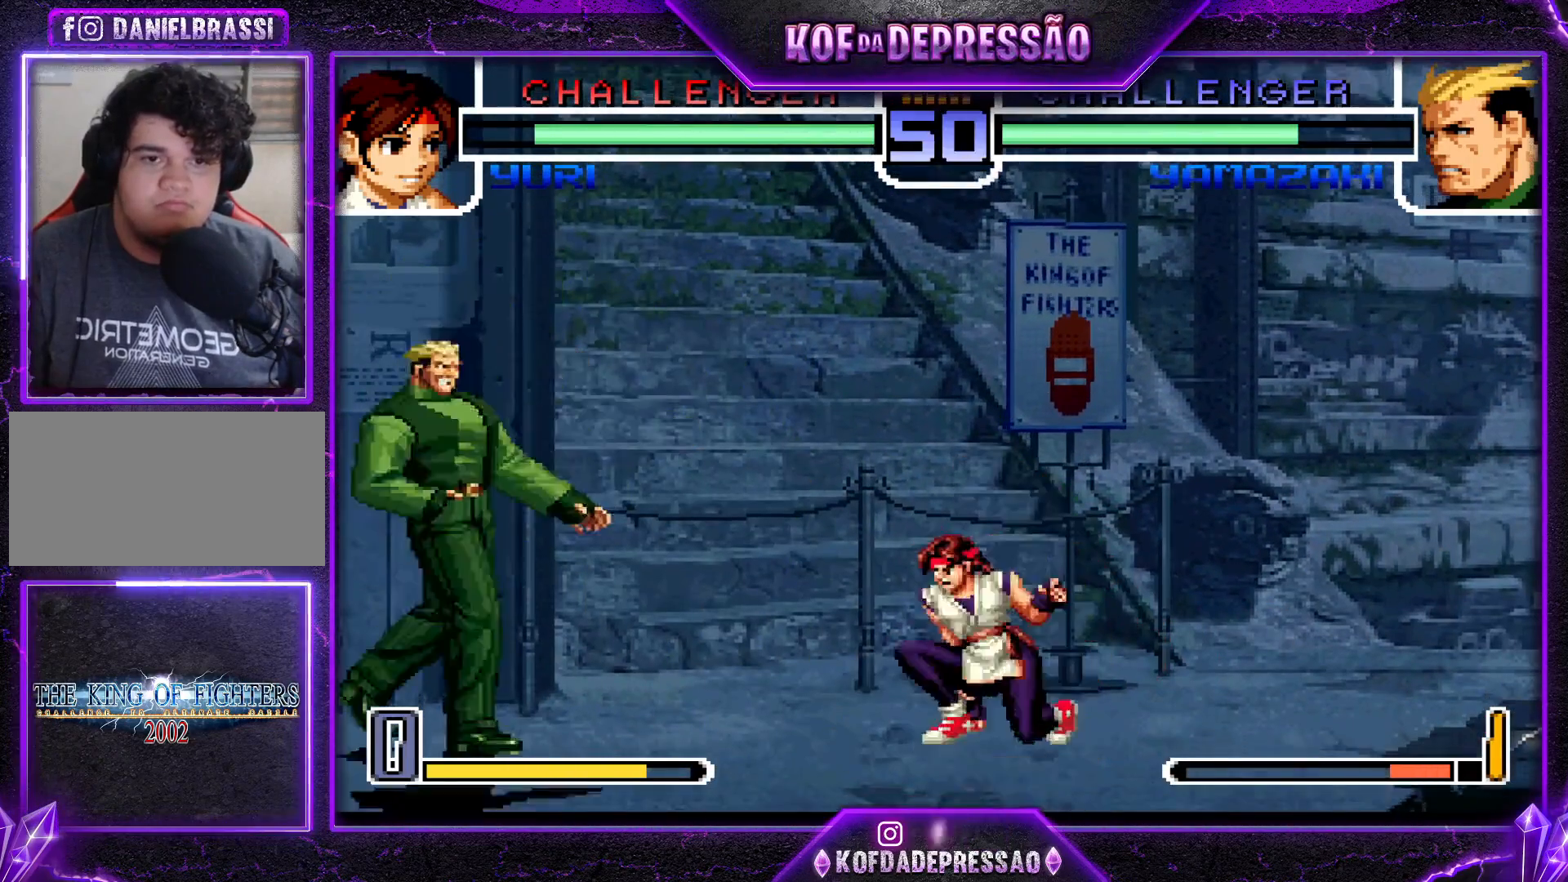
{"buttons": [], "left_stick": "center", "events": [[66, "left_stick", "center"], [250, "CROSS", "down"], [417, "CROSS", "up"]]}
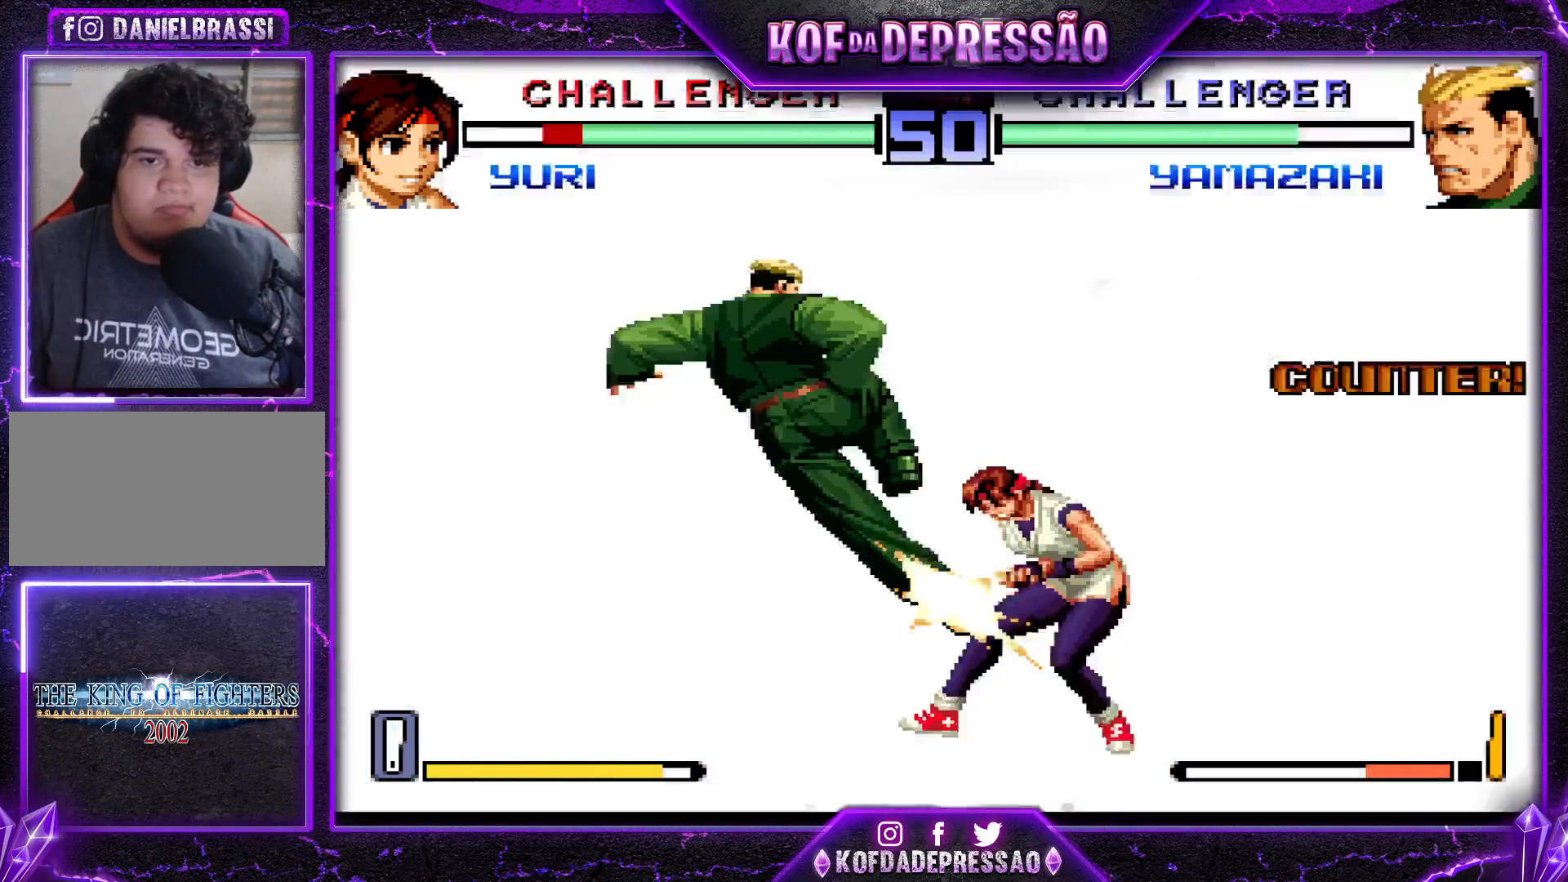
{"buttons": ["R1"], "left_stick": "right", "events": [[67, "left_stick", "right"], [150, "left_stick", "center"], [217, "left_stick", "right"], [317, "left_stick", "down"], [384, "left_stick", "left"], [467, "left_stick", "right"], [501, "R1", "down"]]}
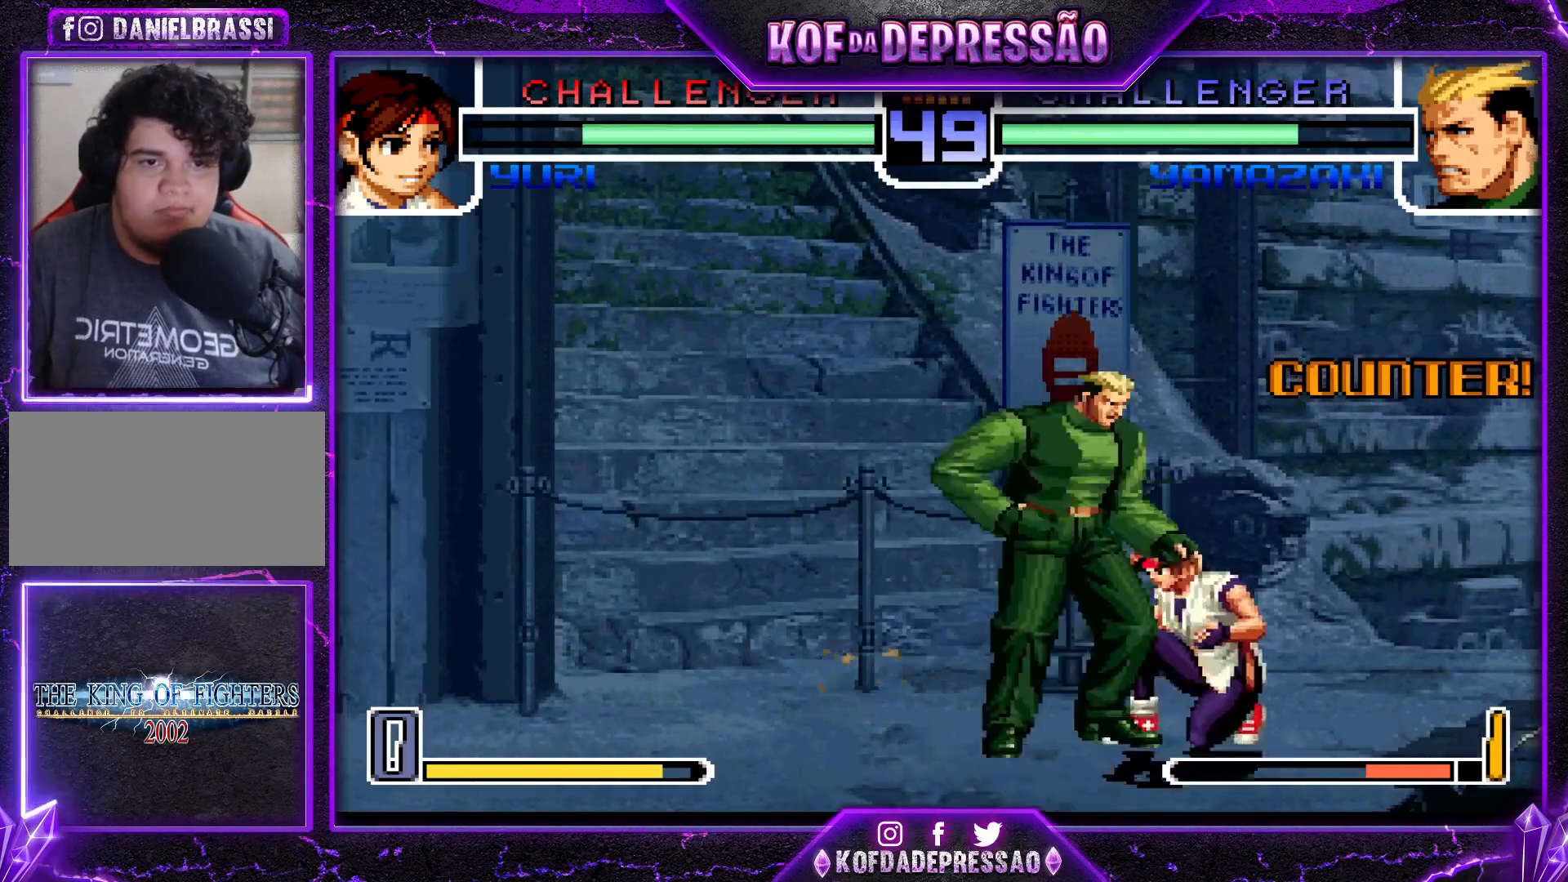
{"buttons": ["CROSS", "TRIANGLE", "R1"], "left_stick": "center", "events": [[83, "R1", "up"], [100, "left_stick", "center"], [417, "R1", "down"], [450, "TRIANGLE", "down"], [483, "SQUARE", "down"], [500, "CROSS", "down"], [500, "SQUARE", "up"]]}
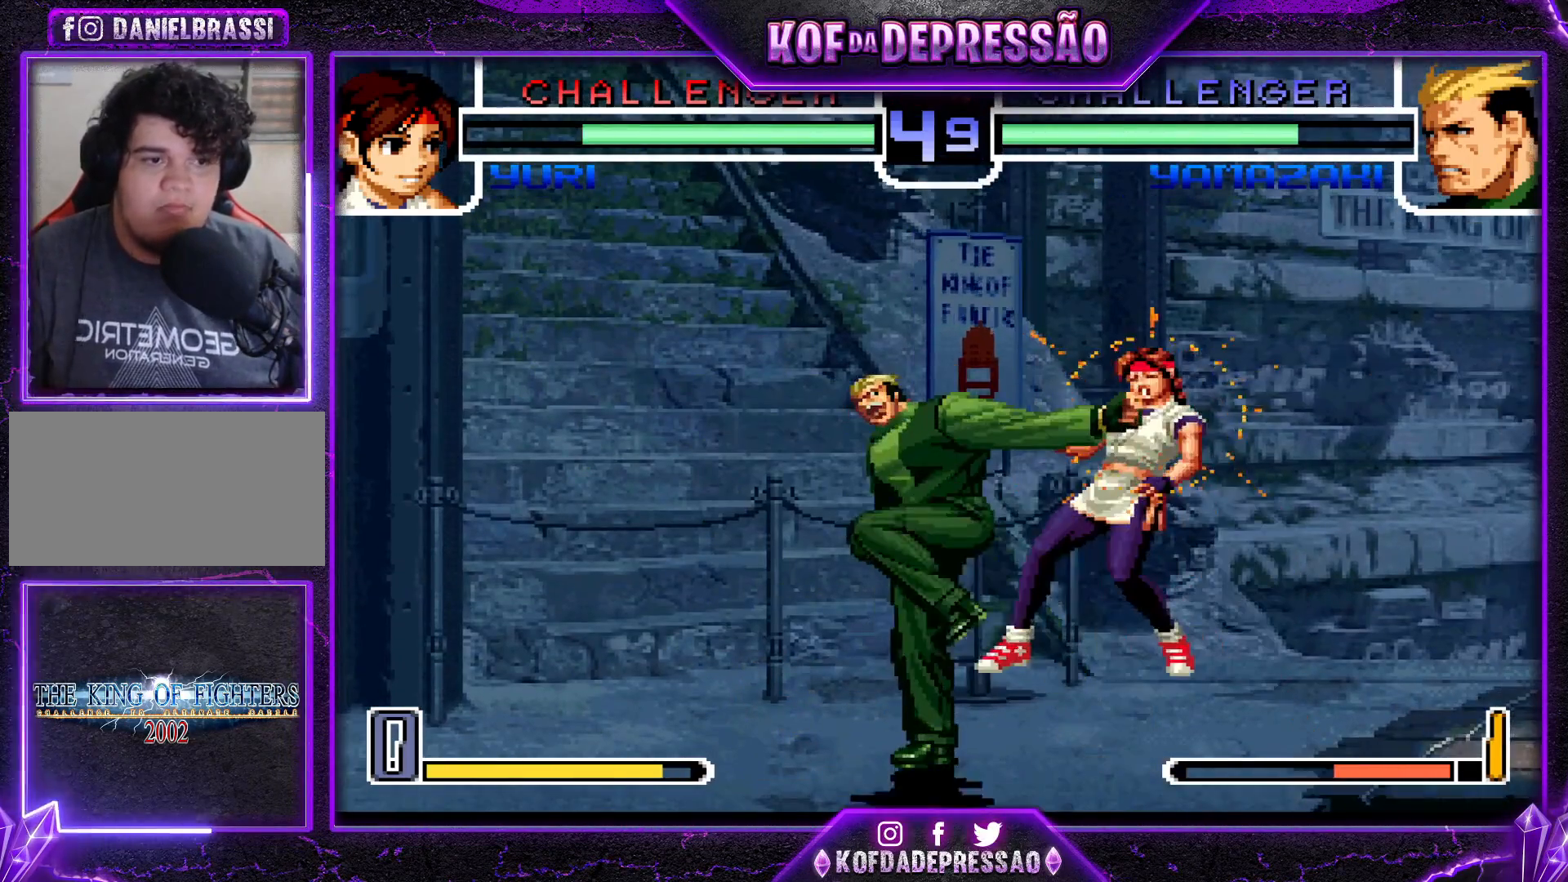
{"buttons": ["CROSS"], "left_stick": "center", "events": [[17, "CROSS", "up"], [17, "R1", "up"], [17, "TRIANGLE", "up"], [117, "SQUARE", "down"], [134, "CROSS", "down"], [134, "R1", "down"], [134, "TRIANGLE", "down"], [451, "SQUARE", "up"], [451, "TRIANGLE", "up"], [467, "R1", "up"]]}
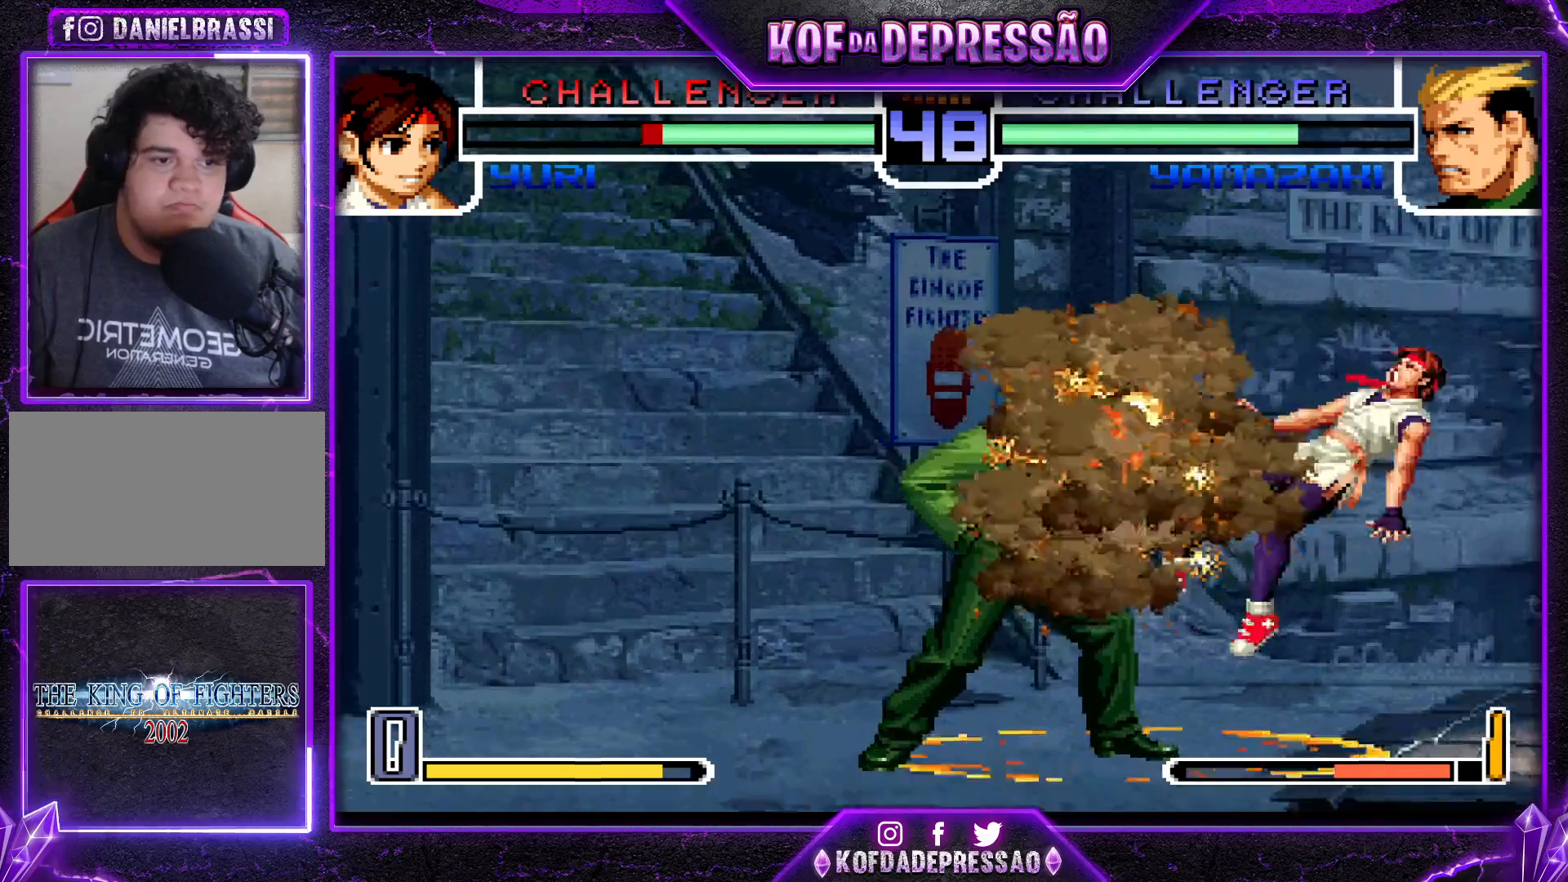
{"buttons": [], "left_stick": "right", "events": [[16, "CROSS", "up"], [267, "left_stick", "right"], [317, "left_stick", "center"], [367, "left_stick", "right"]]}
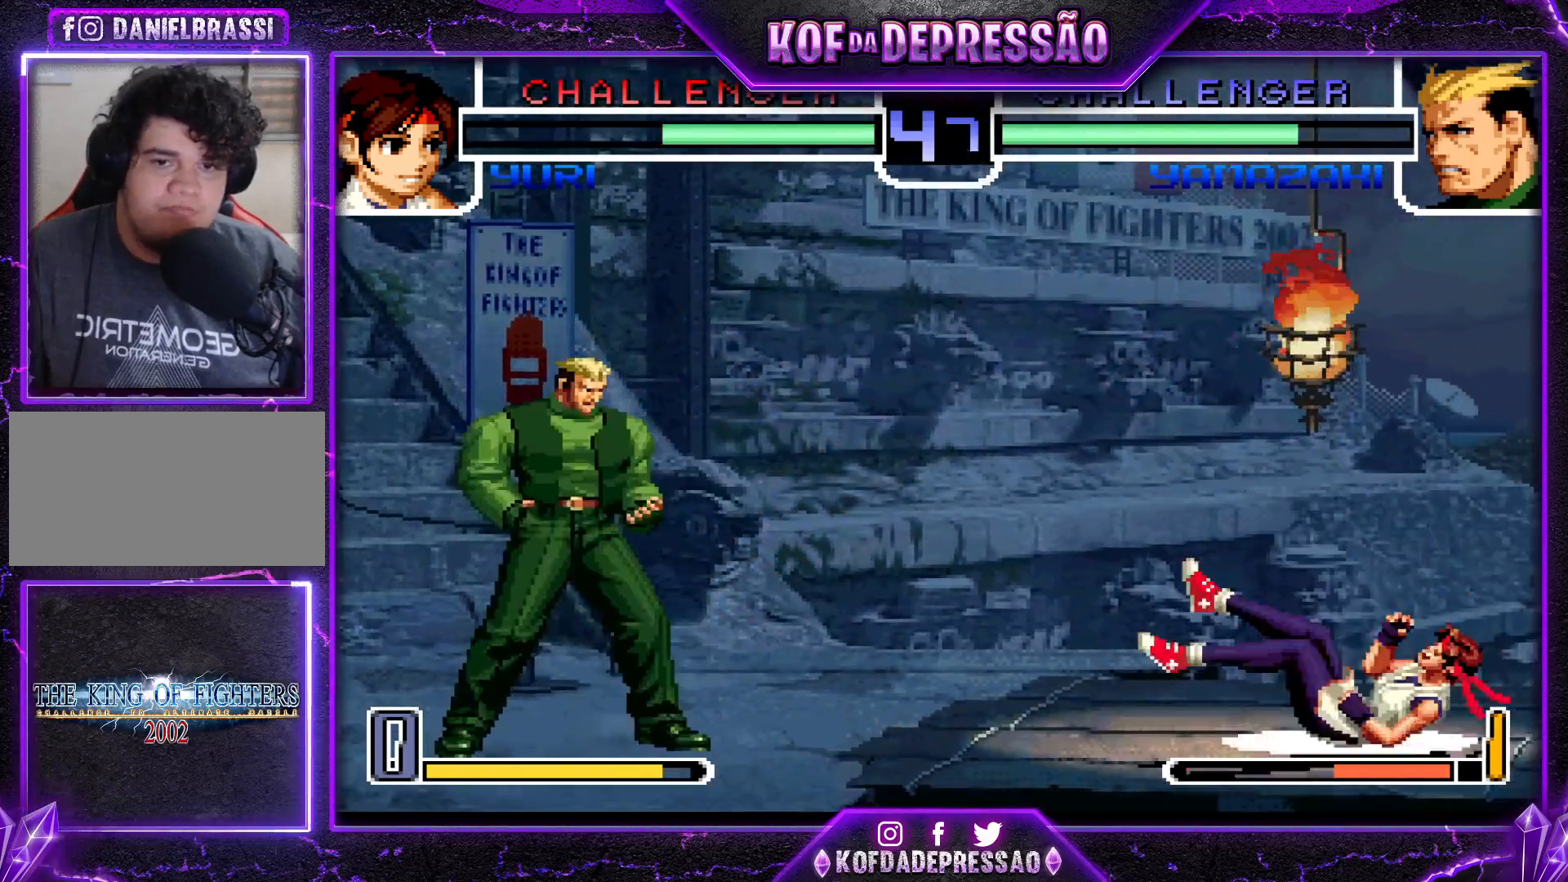
{"buttons": ["CROSS"], "left_stick": "right", "events": [[417, "CROSS", "down"]]}